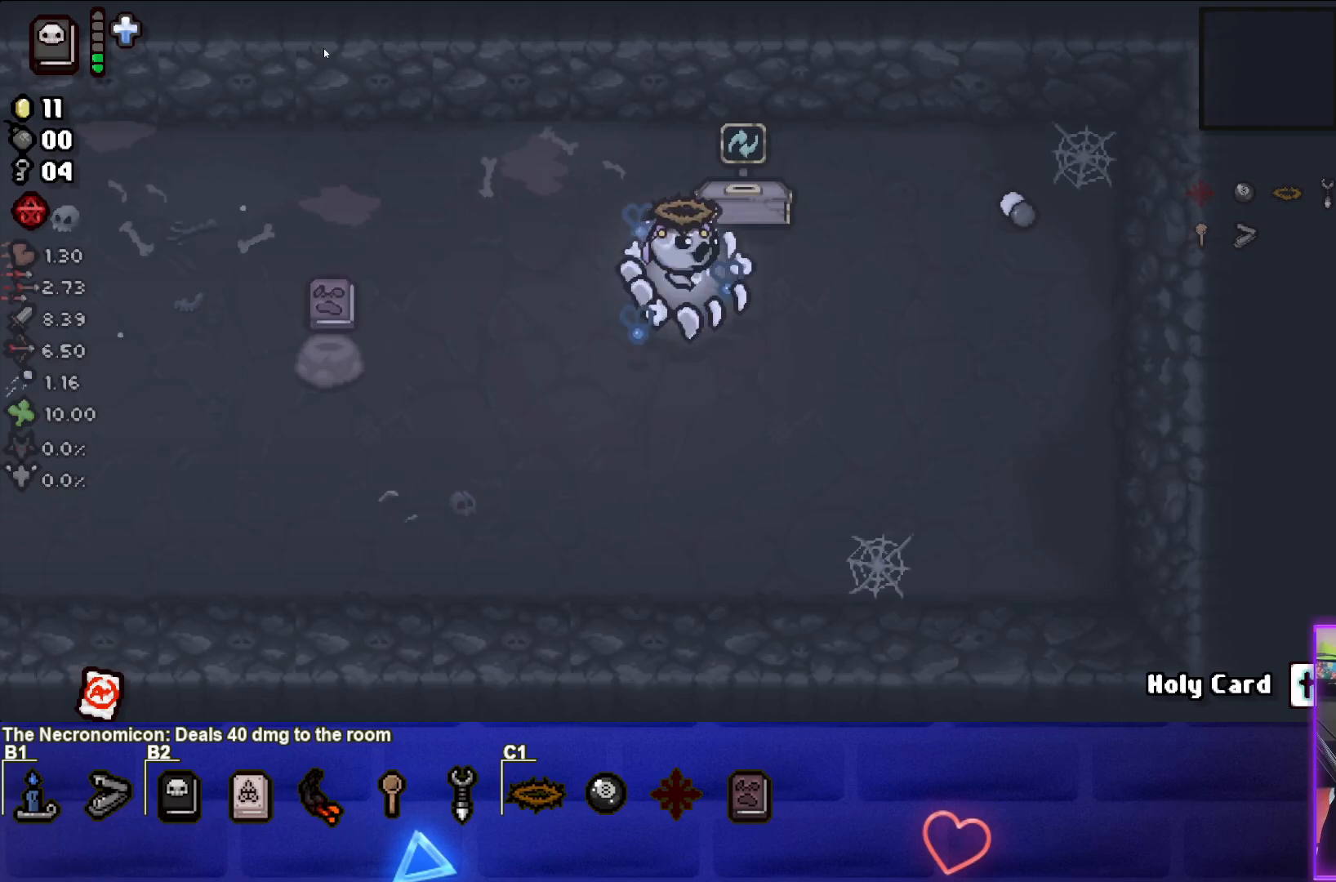
Gameplay with a controller (PlayStation layout); each line is a JSON object with the inputs held at the frame after it. "events" lists button and stick changes between this image and that frame as [ms after this image, input, new state], when the widget could be followed in between. Not read: right_stick.
{"buttons": [], "left_stick": "center", "events": []}
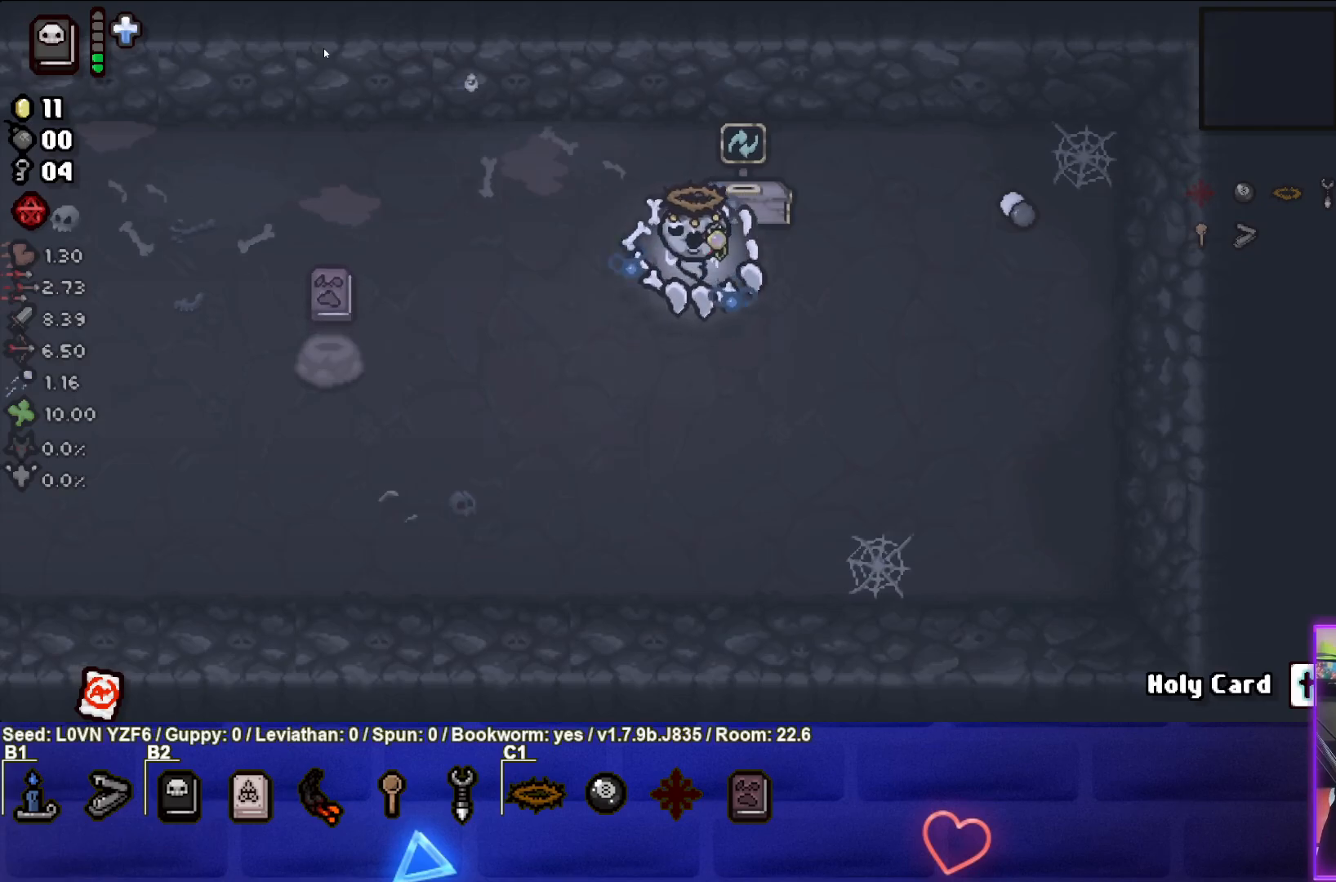
{"buttons": [], "left_stick": "center", "events": []}
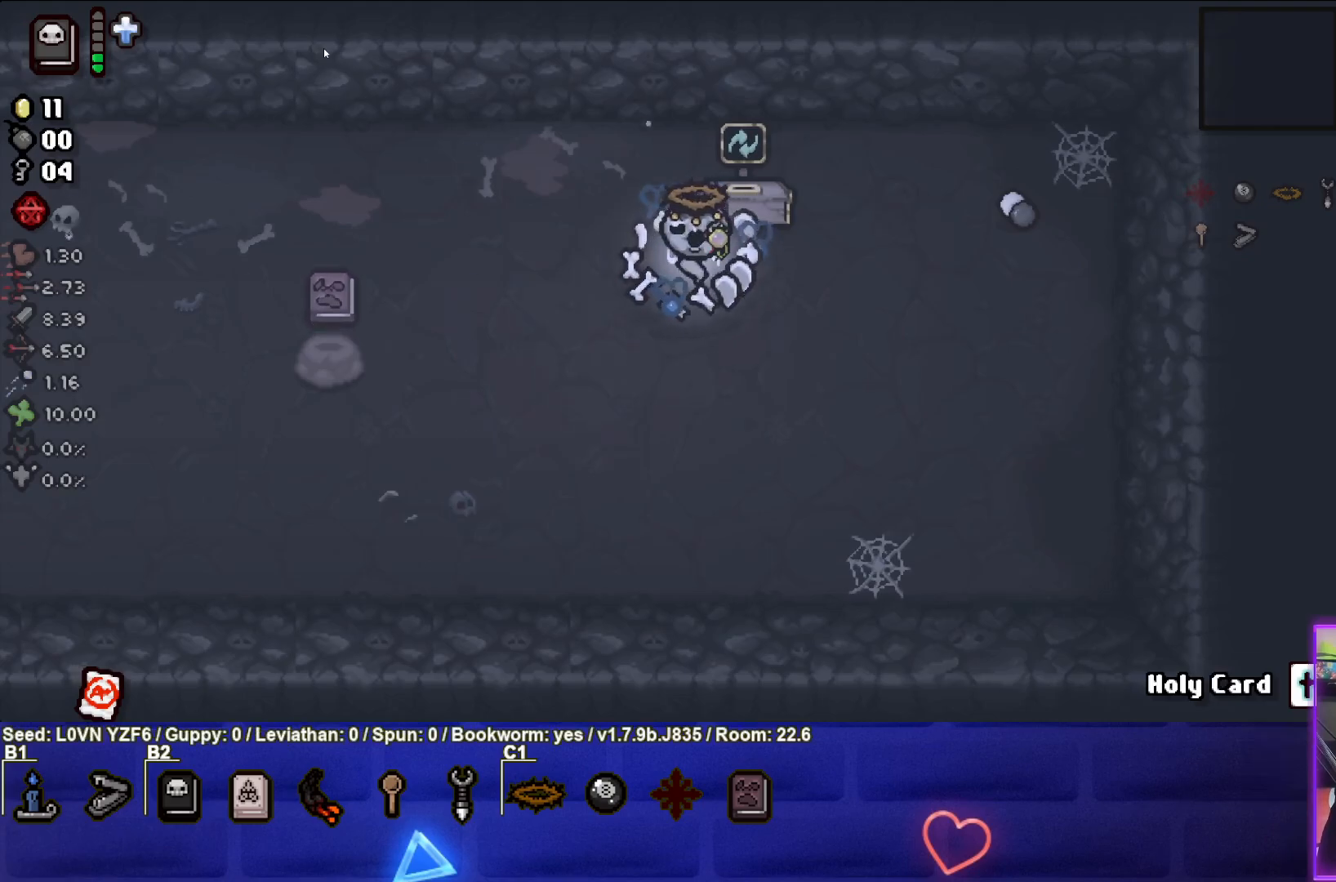
{"buttons": [], "left_stick": "left", "events": [[133, "left_stick", "up-right"], [400, "left_stick", "left"]]}
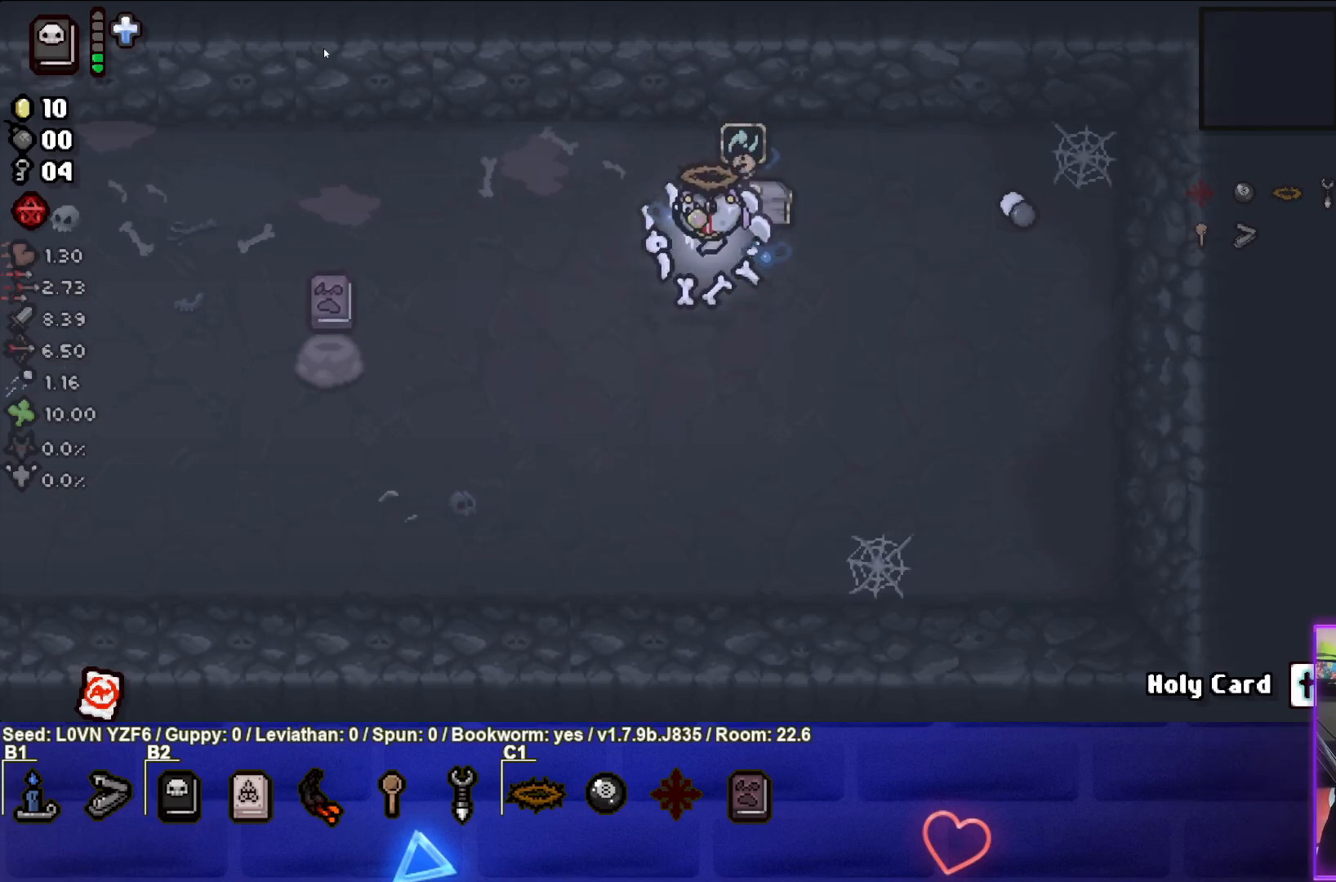
{"buttons": [], "left_stick": "up-right", "events": [[33, "left_stick", "center"], [350, "left_stick", "up-right"]]}
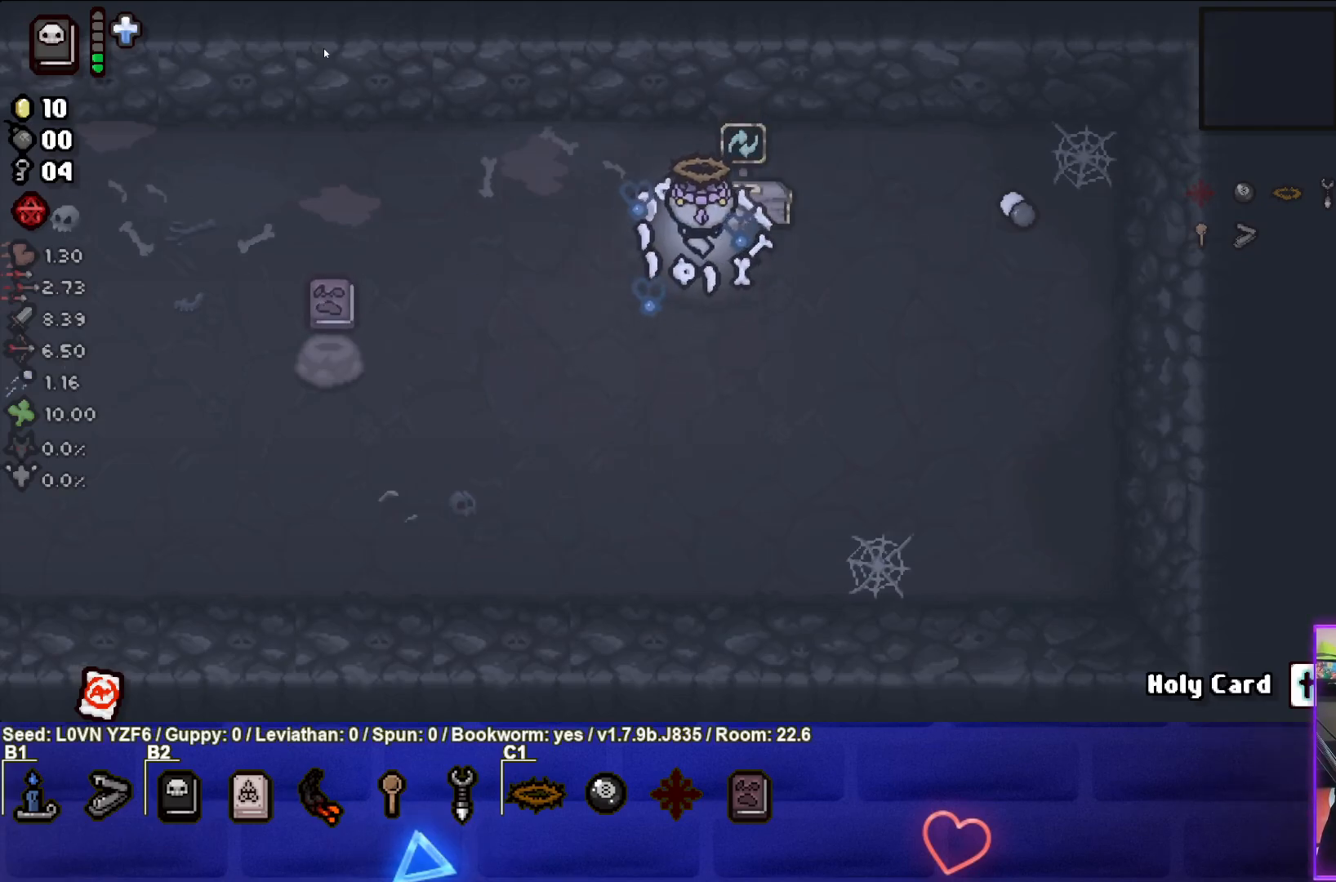
{"buttons": [], "left_stick": "center", "events": [[83, "left_stick", "center"]]}
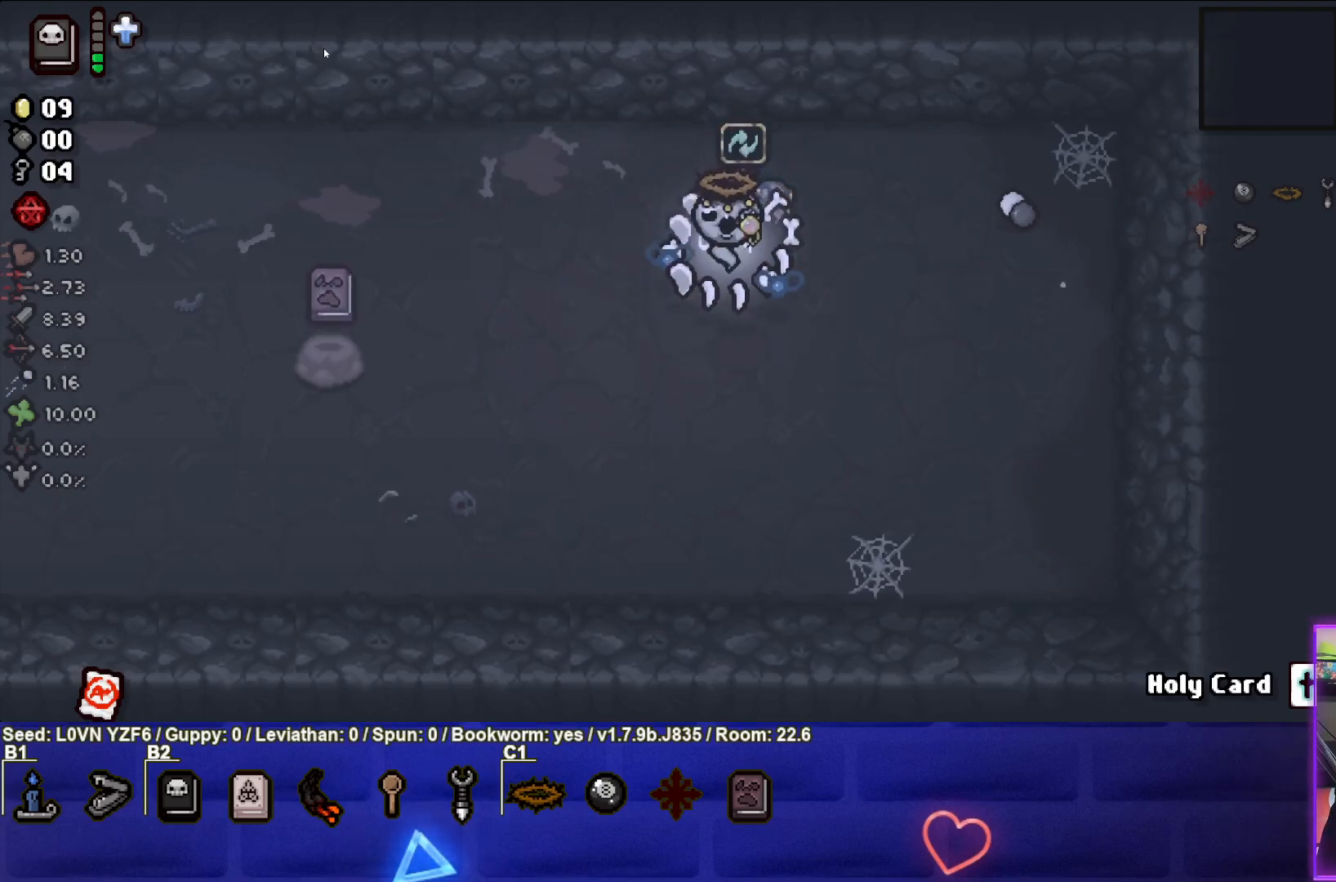
{"buttons": [], "left_stick": "center", "events": [[133, "left_stick", "up"], [333, "left_stick", "center"]]}
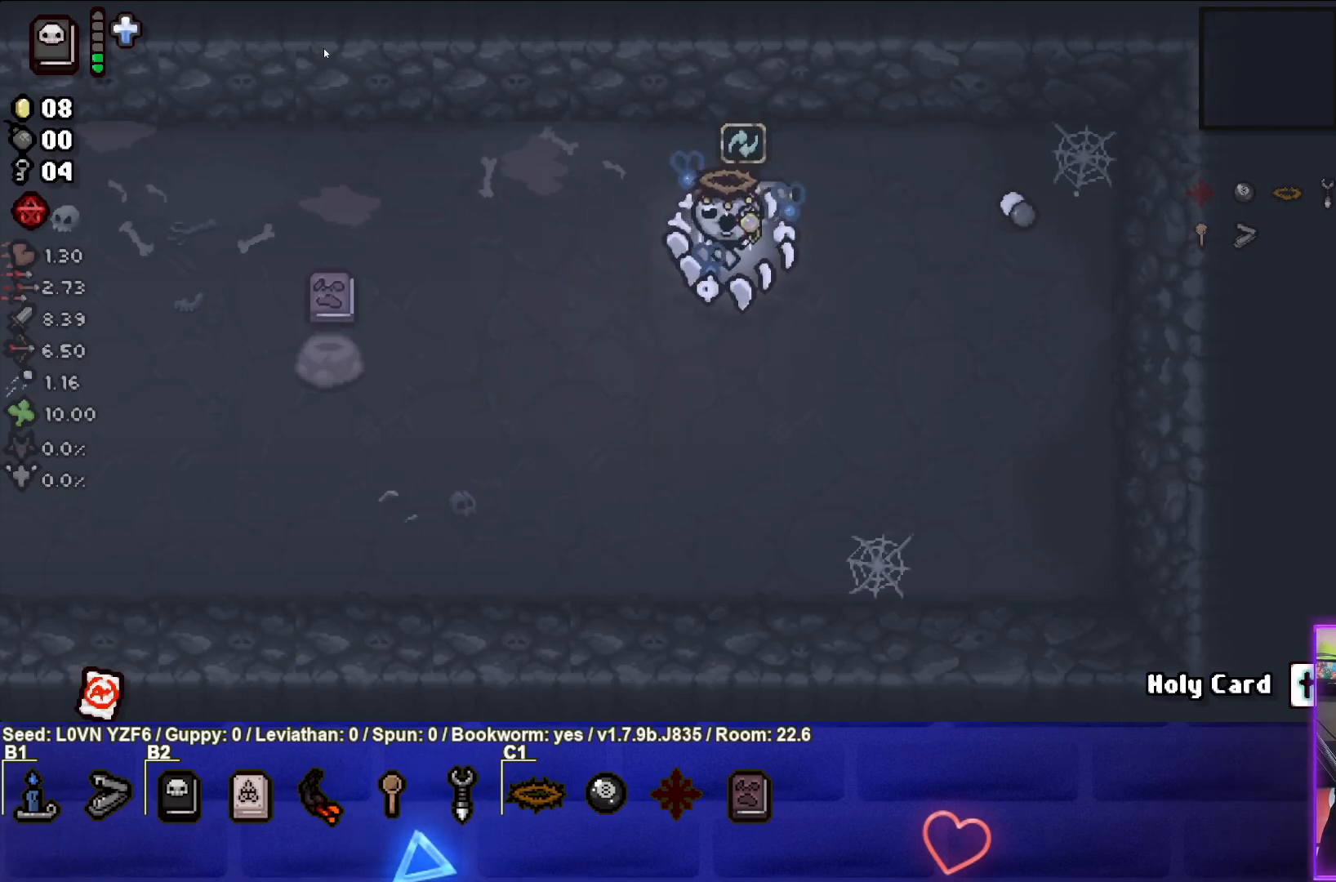
{"buttons": [], "left_stick": "center", "events": [[350, "left_stick", "up"], [483, "left_stick", "center"]]}
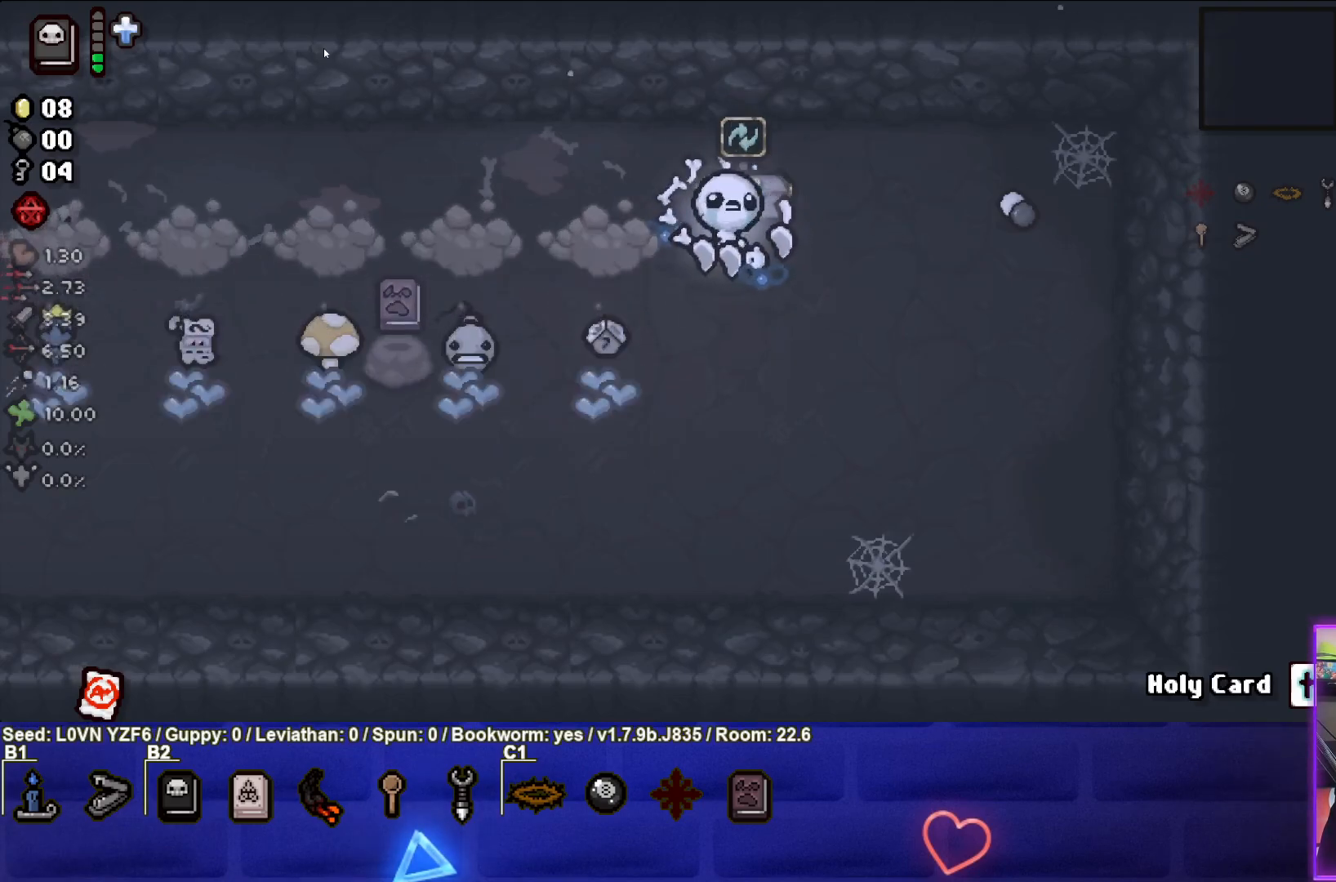
{"buttons": [], "left_stick": "down-right", "events": [[67, "left_stick", "down"], [117, "left_stick", "down-left"], [283, "left_stick", "down-right"]]}
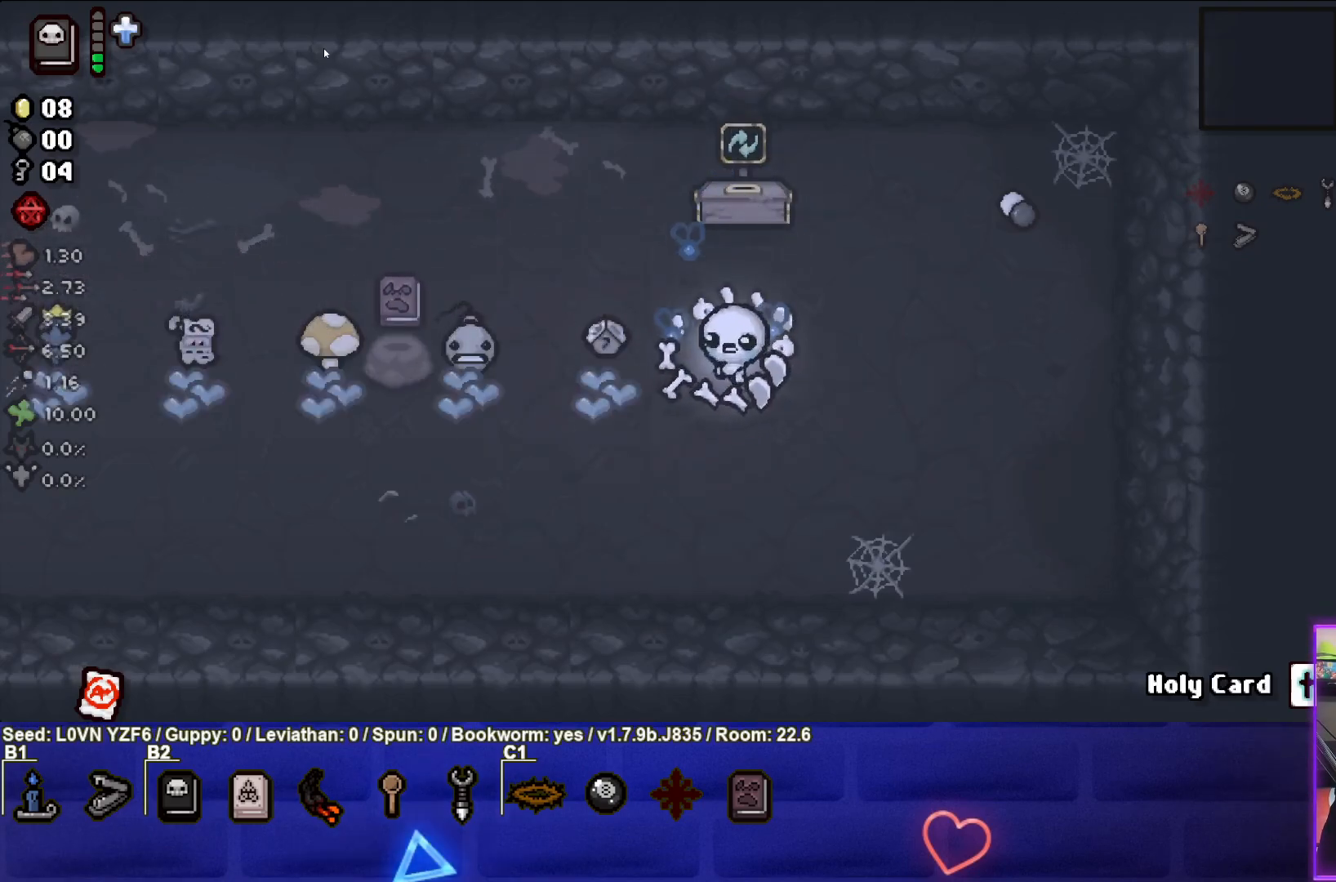
{"buttons": [], "left_stick": "down-left", "events": [[17, "left_stick", "down-left"]]}
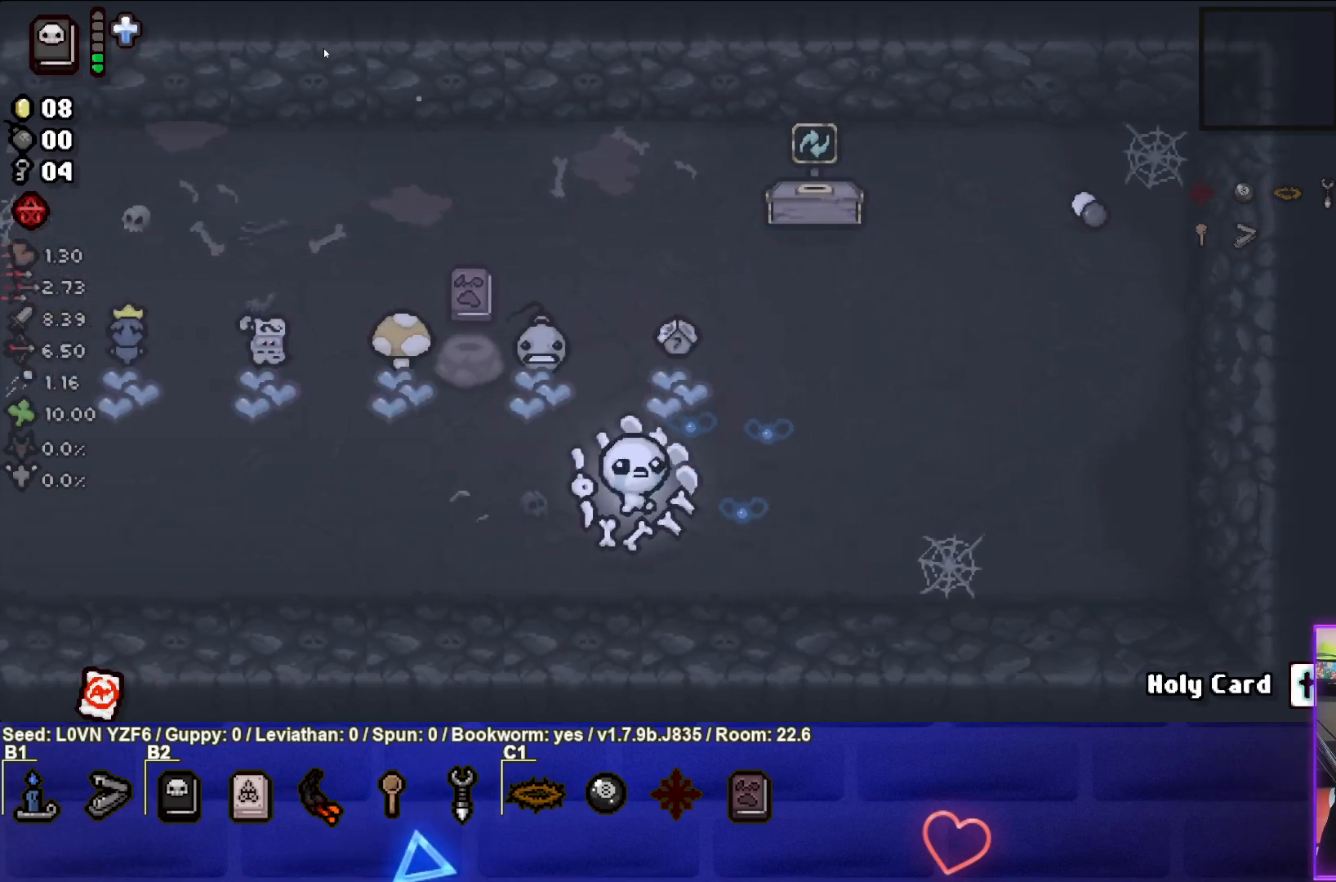
{"buttons": [], "left_stick": "center", "events": [[83, "left_stick", "left"], [267, "left_stick", "center"]]}
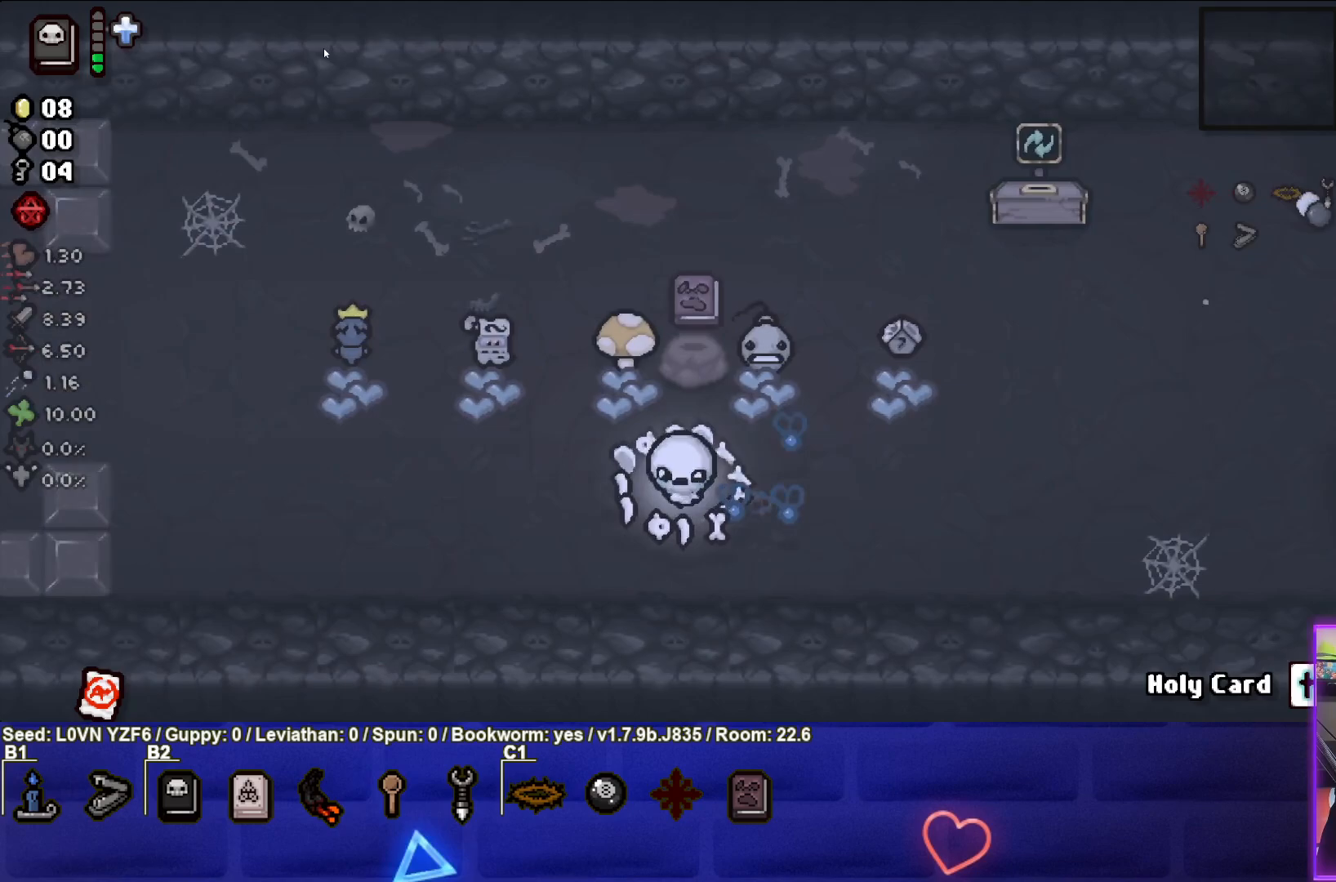
{"buttons": [], "left_stick": "center", "events": []}
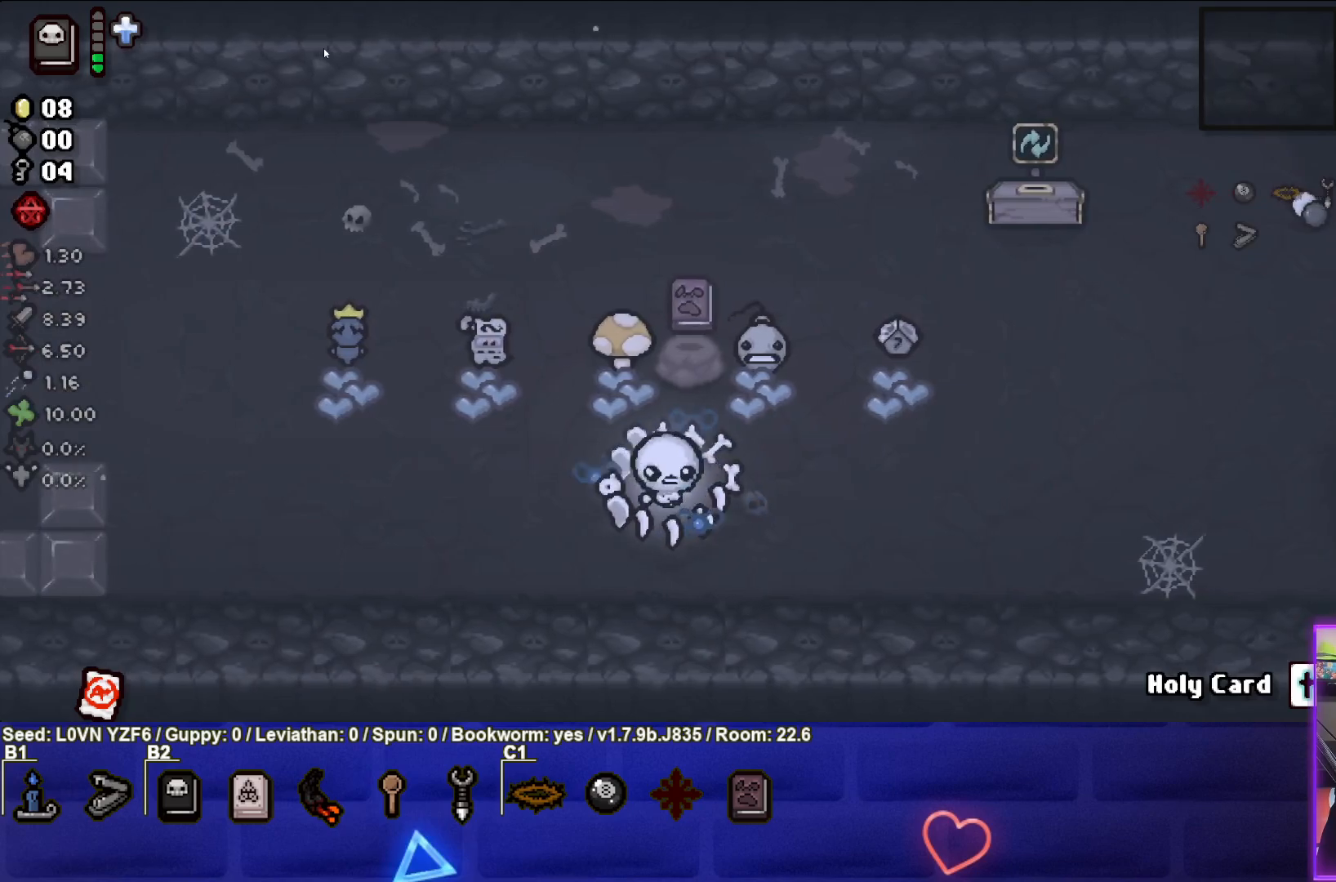
{"buttons": [], "left_stick": "left", "events": [[450, "left_stick", "left"]]}
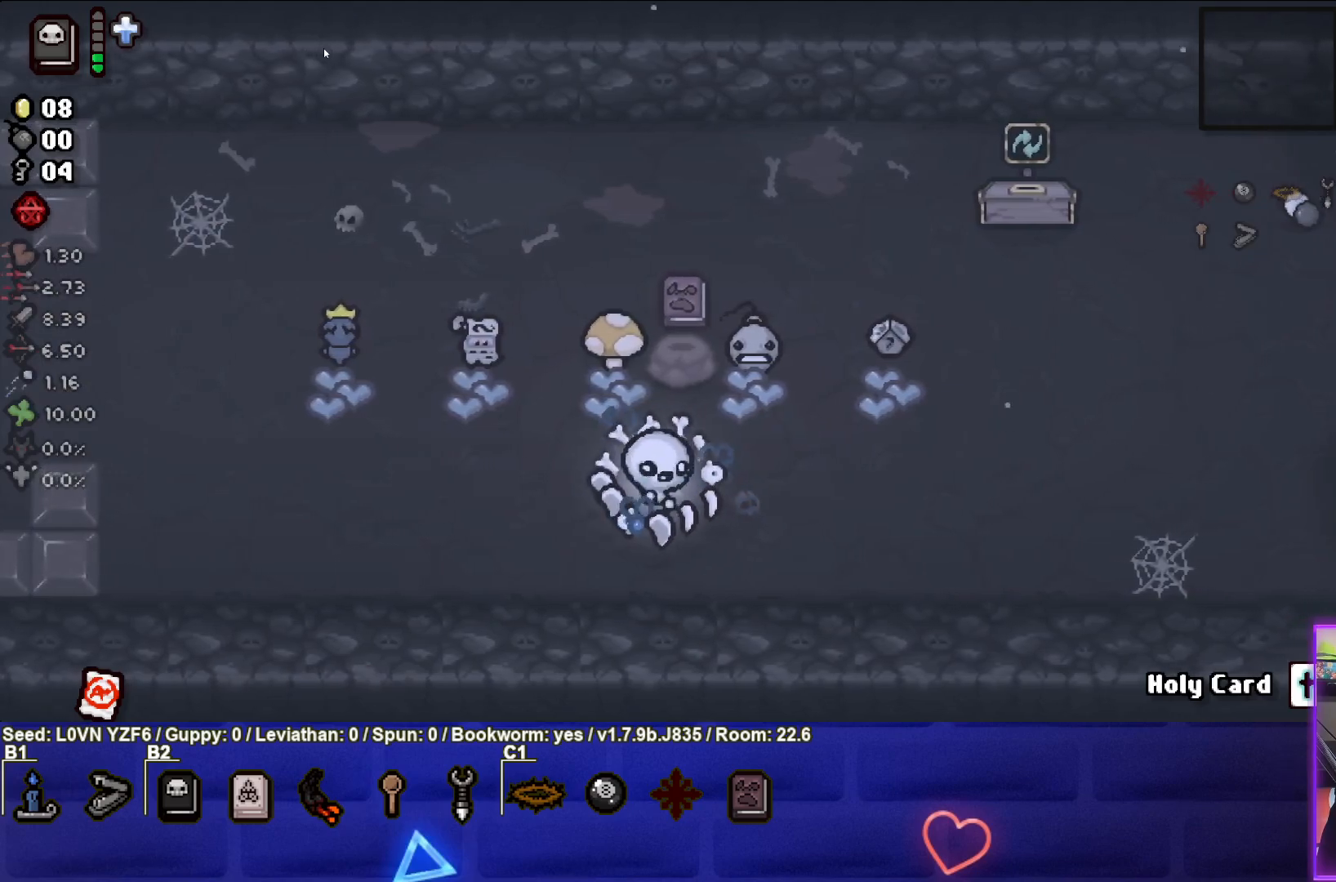
{"buttons": [], "left_stick": "up-left", "events": [[233, "left_stick", "up-left"]]}
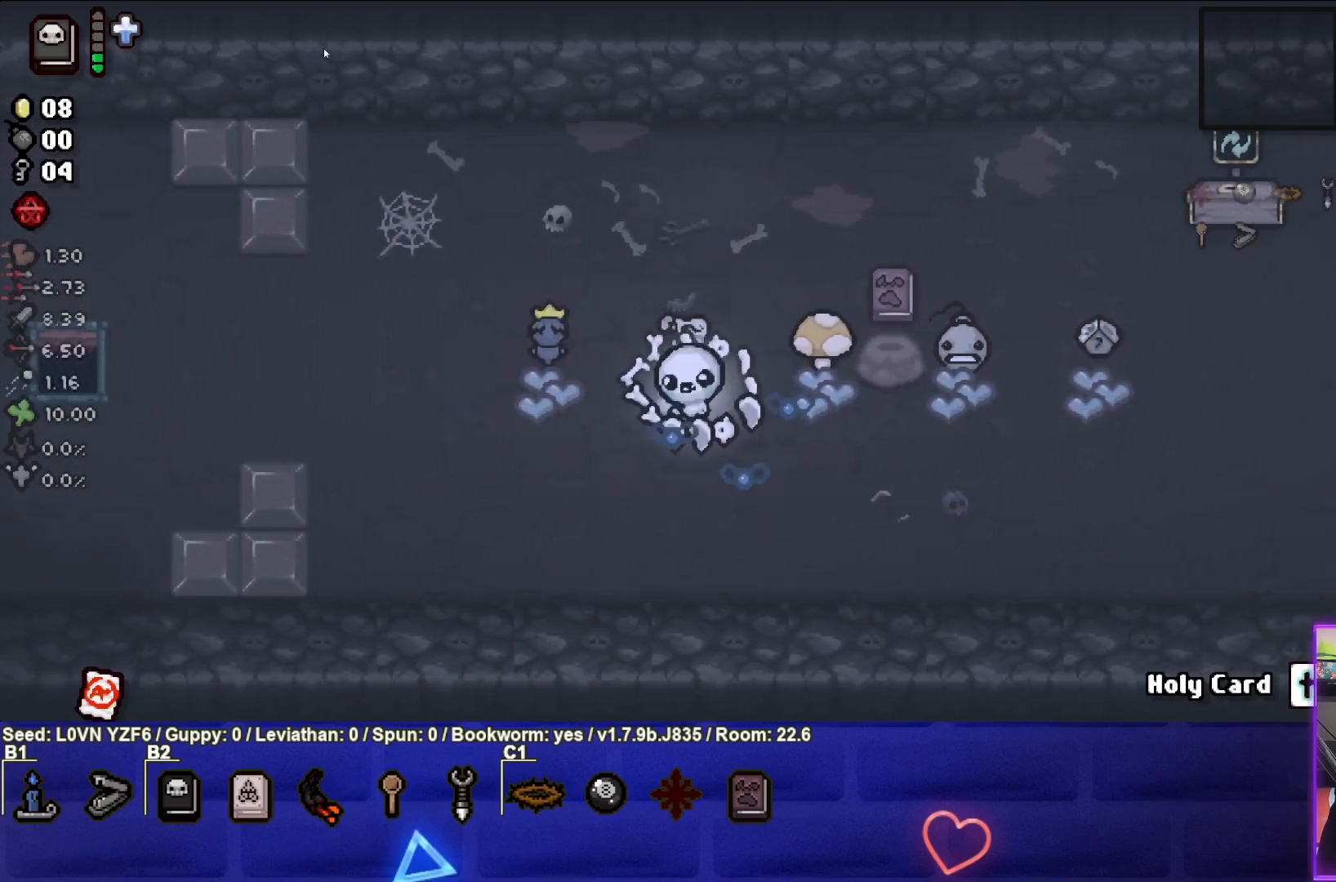
{"buttons": [], "left_stick": "right", "events": [[17, "left_stick", "up"], [217, "left_stick", "up-right"], [367, "left_stick", "right"]]}
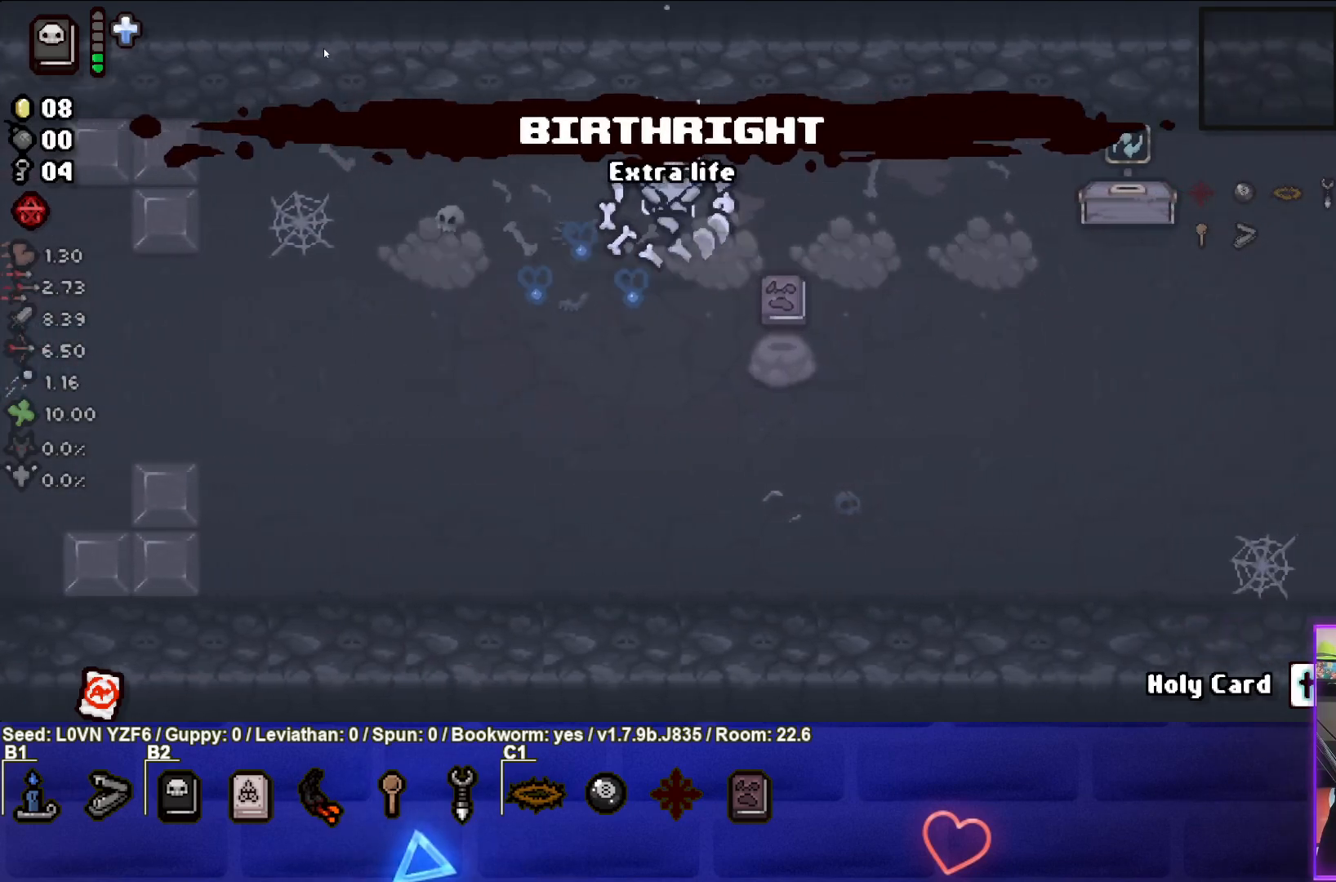
{"buttons": [], "left_stick": "right", "events": []}
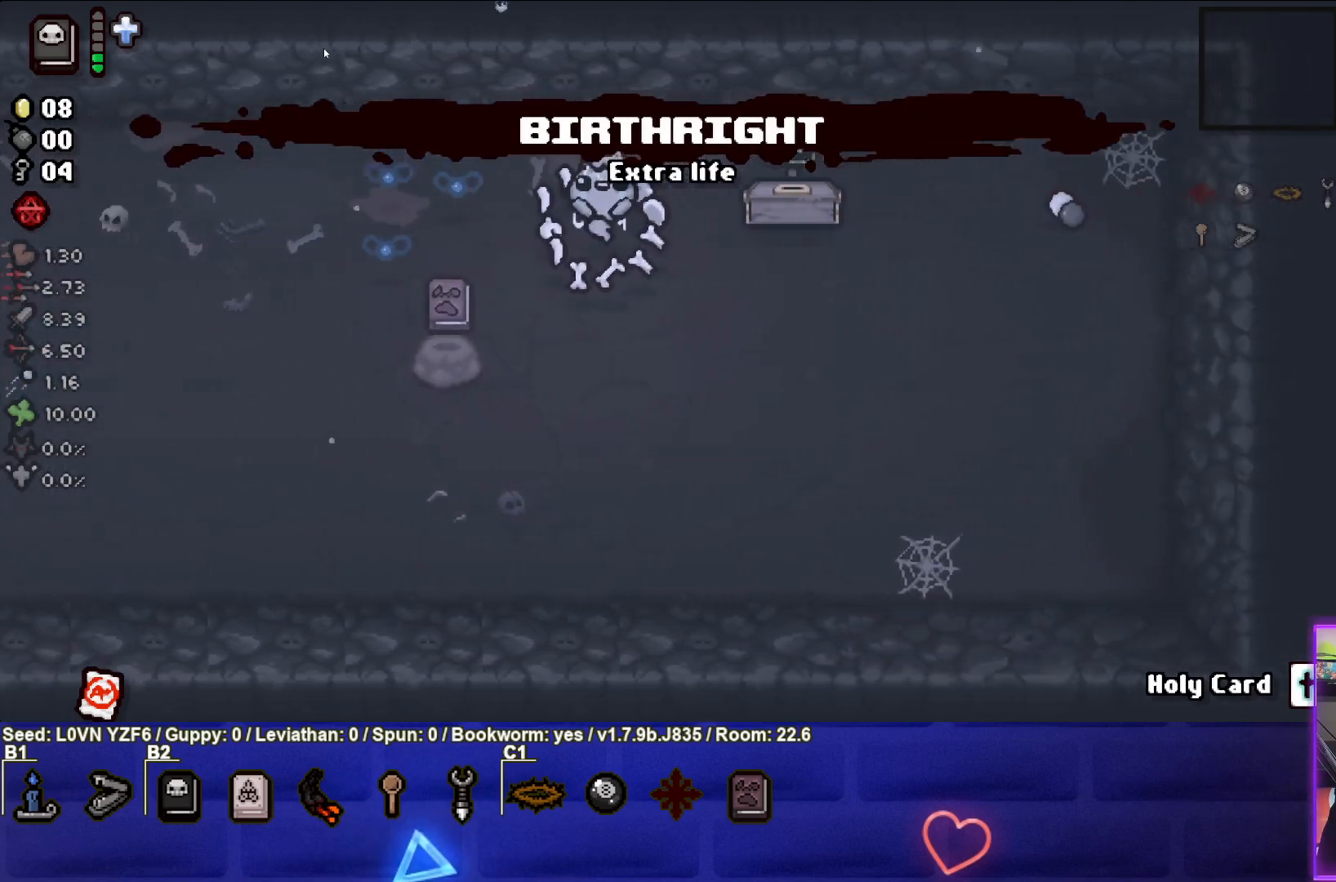
{"buttons": [], "left_stick": "right", "events": [[150, "left_stick", "center"], [333, "left_stick", "right"]]}
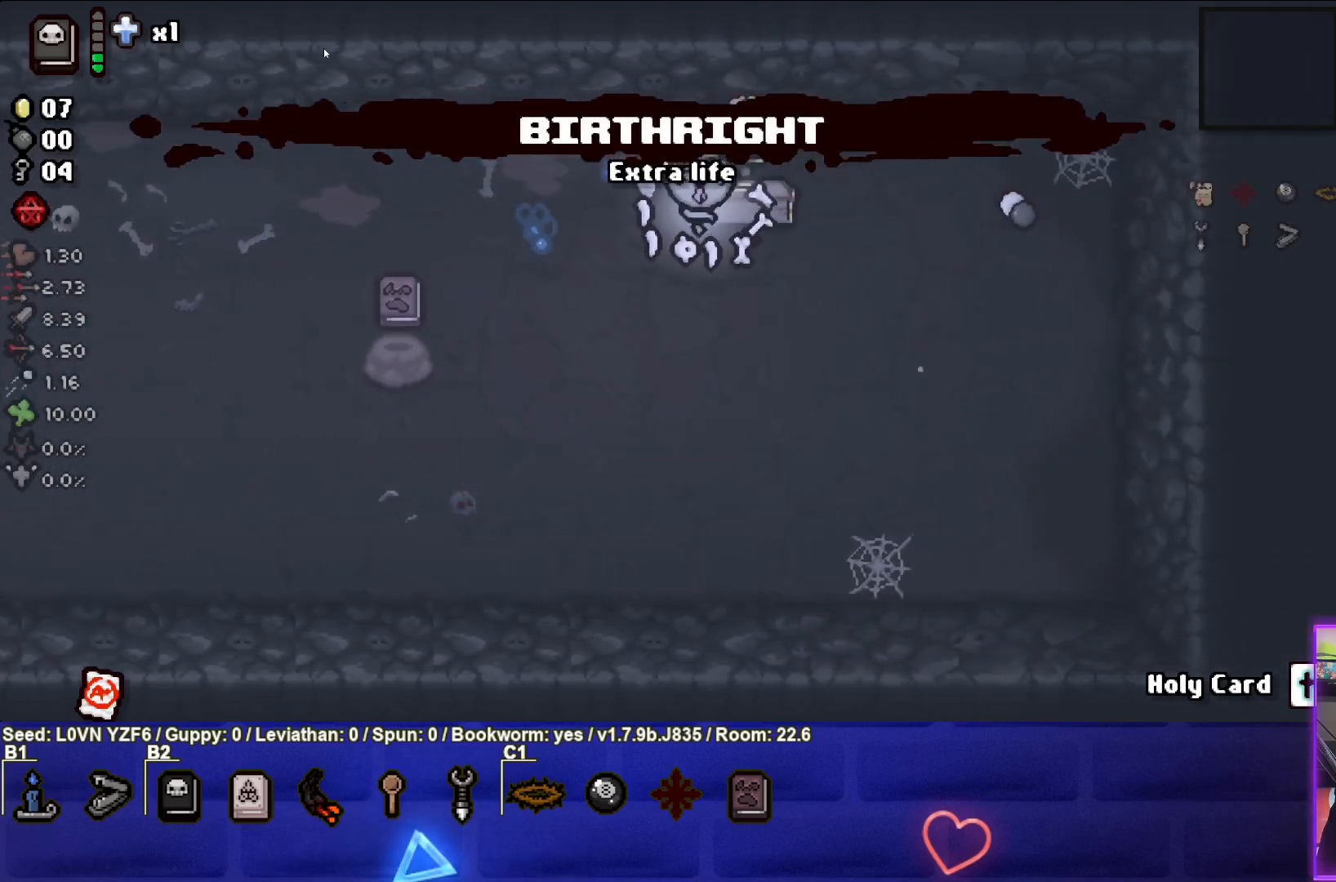
{"buttons": [], "left_stick": "center", "events": [[33, "left_stick", "center"]]}
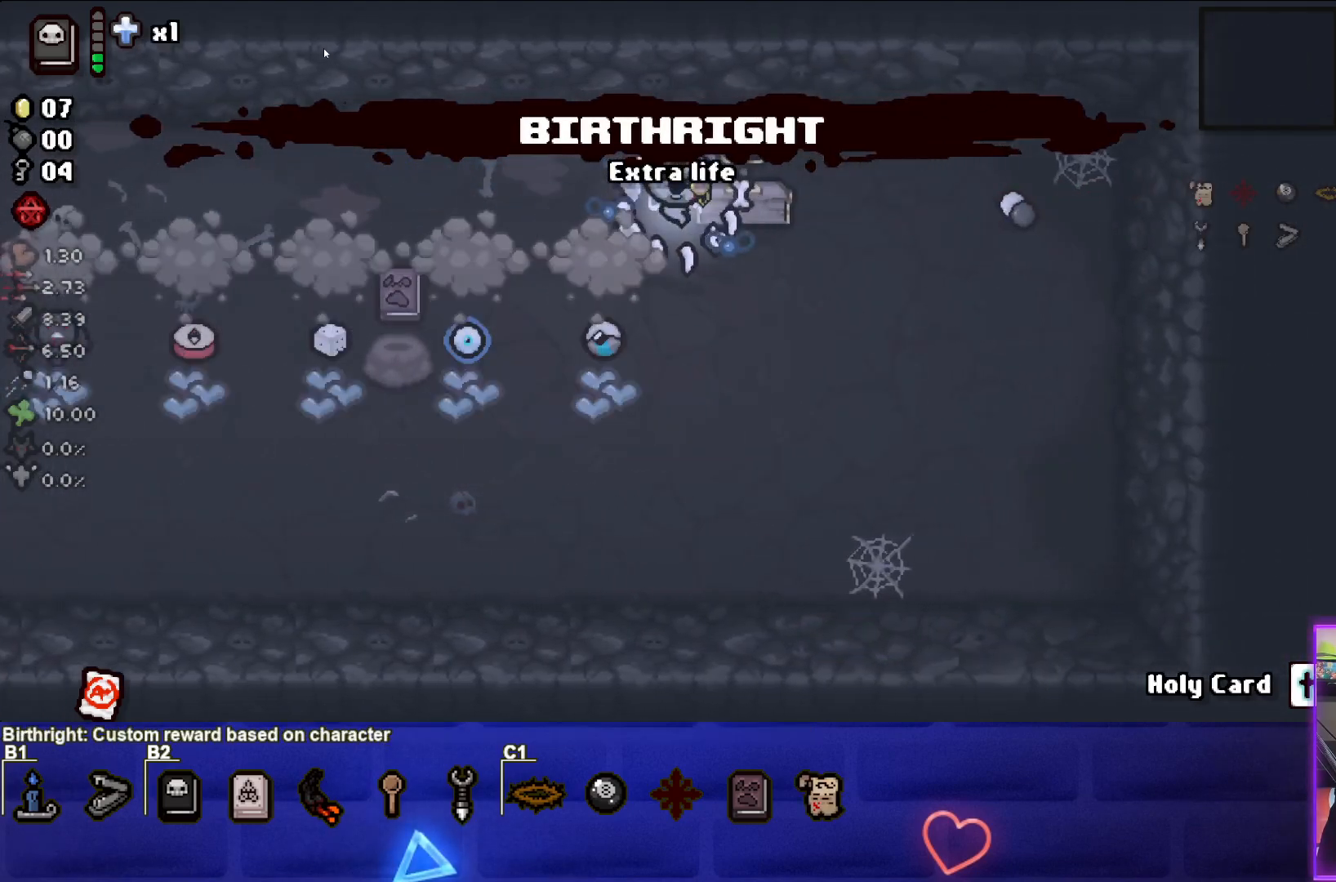
{"buttons": [], "left_stick": "left", "events": [[300, "left_stick", "left"]]}
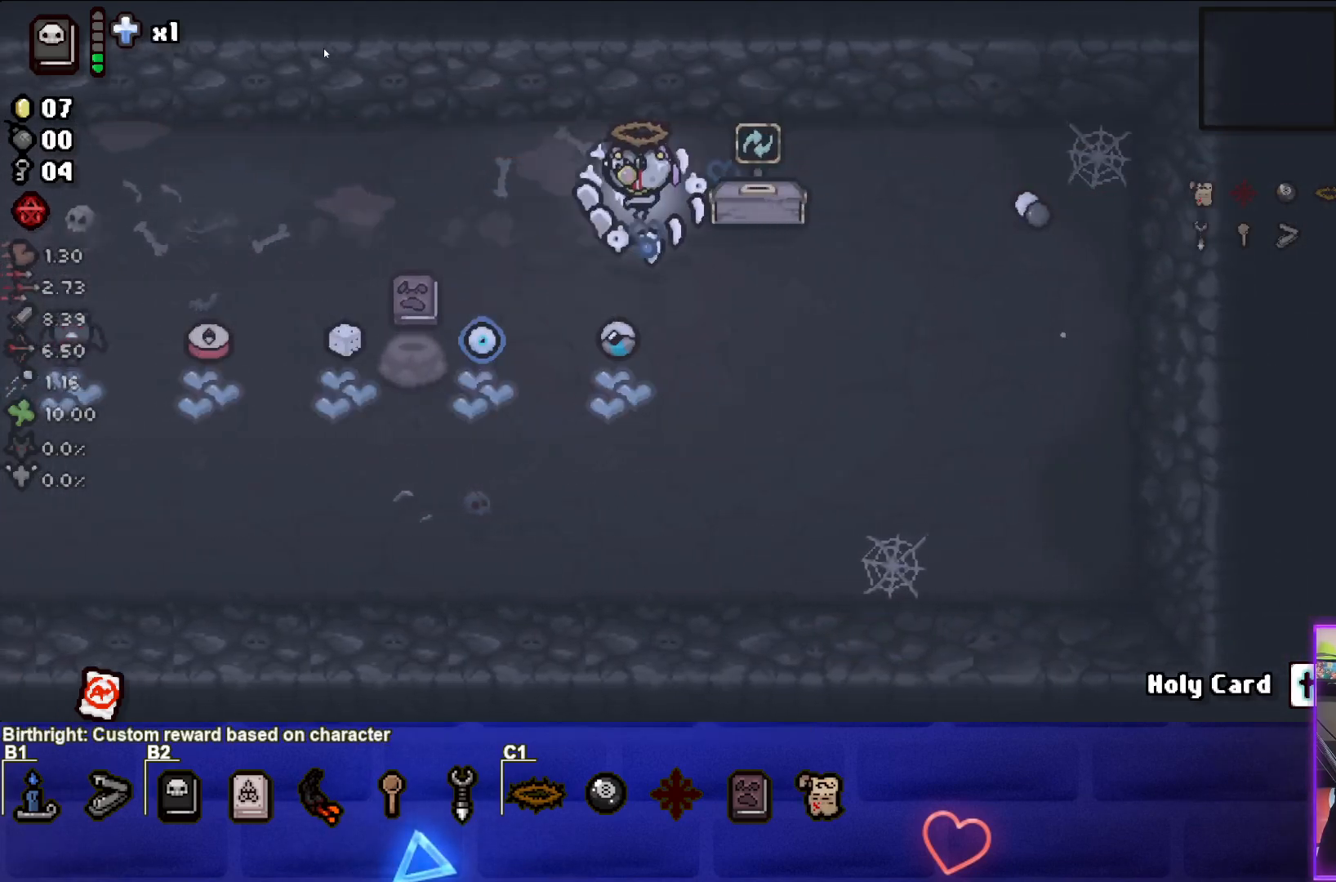
{"buttons": [], "left_stick": "center", "events": [[83, "left_stick", "center"], [250, "left_stick", "left"], [383, "left_stick", "center"]]}
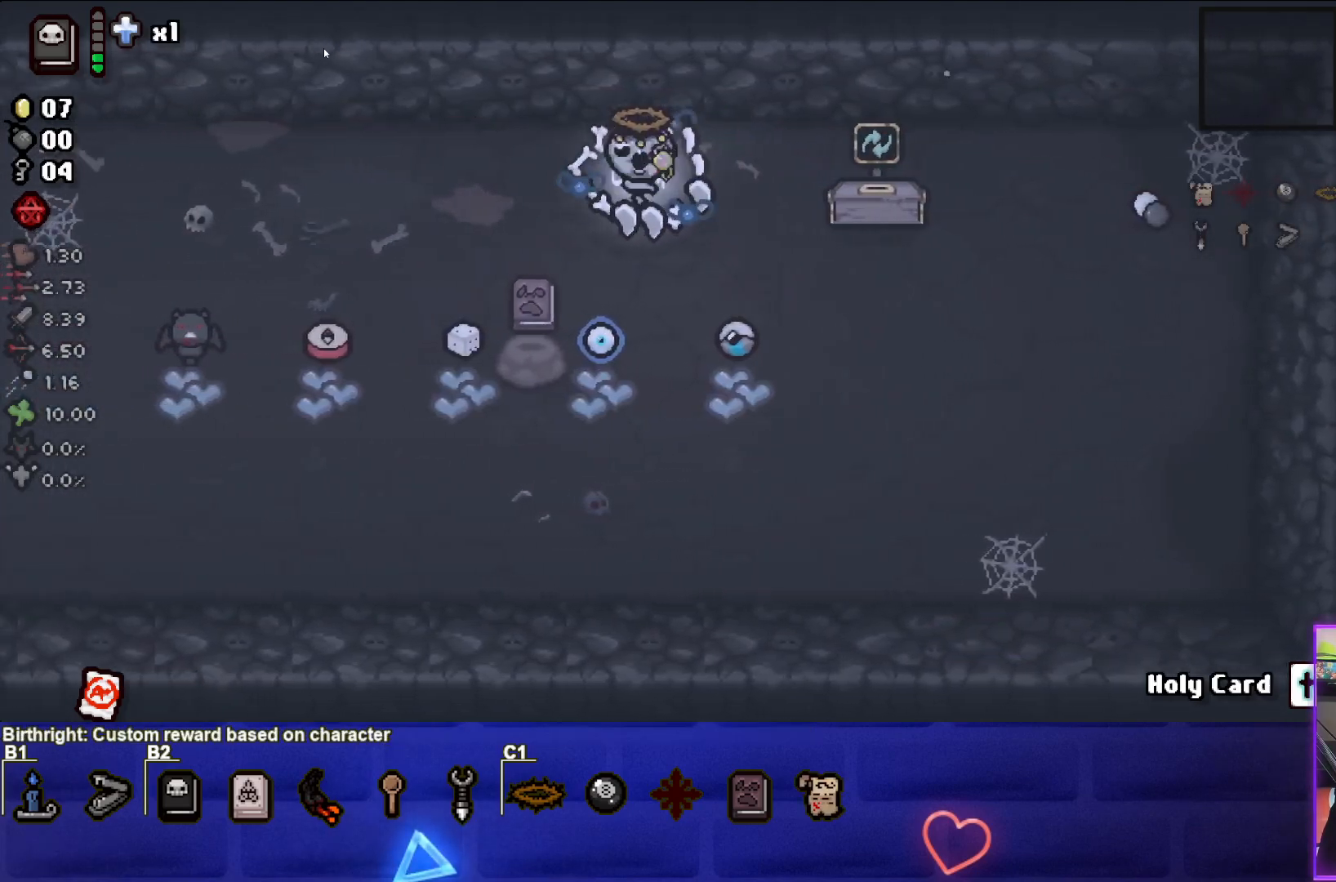
{"buttons": [], "left_stick": "center", "events": []}
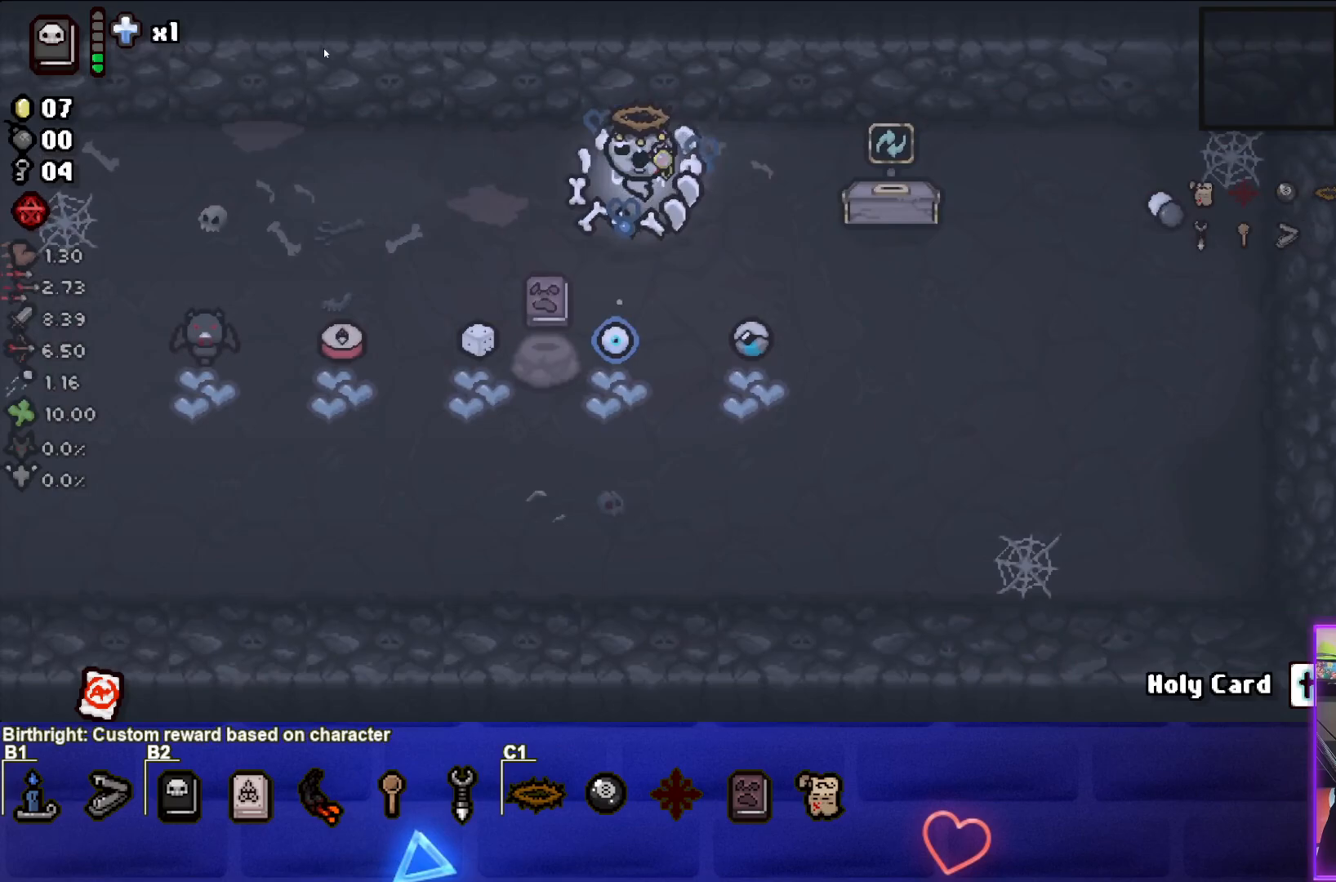
{"buttons": [], "left_stick": "center", "events": []}
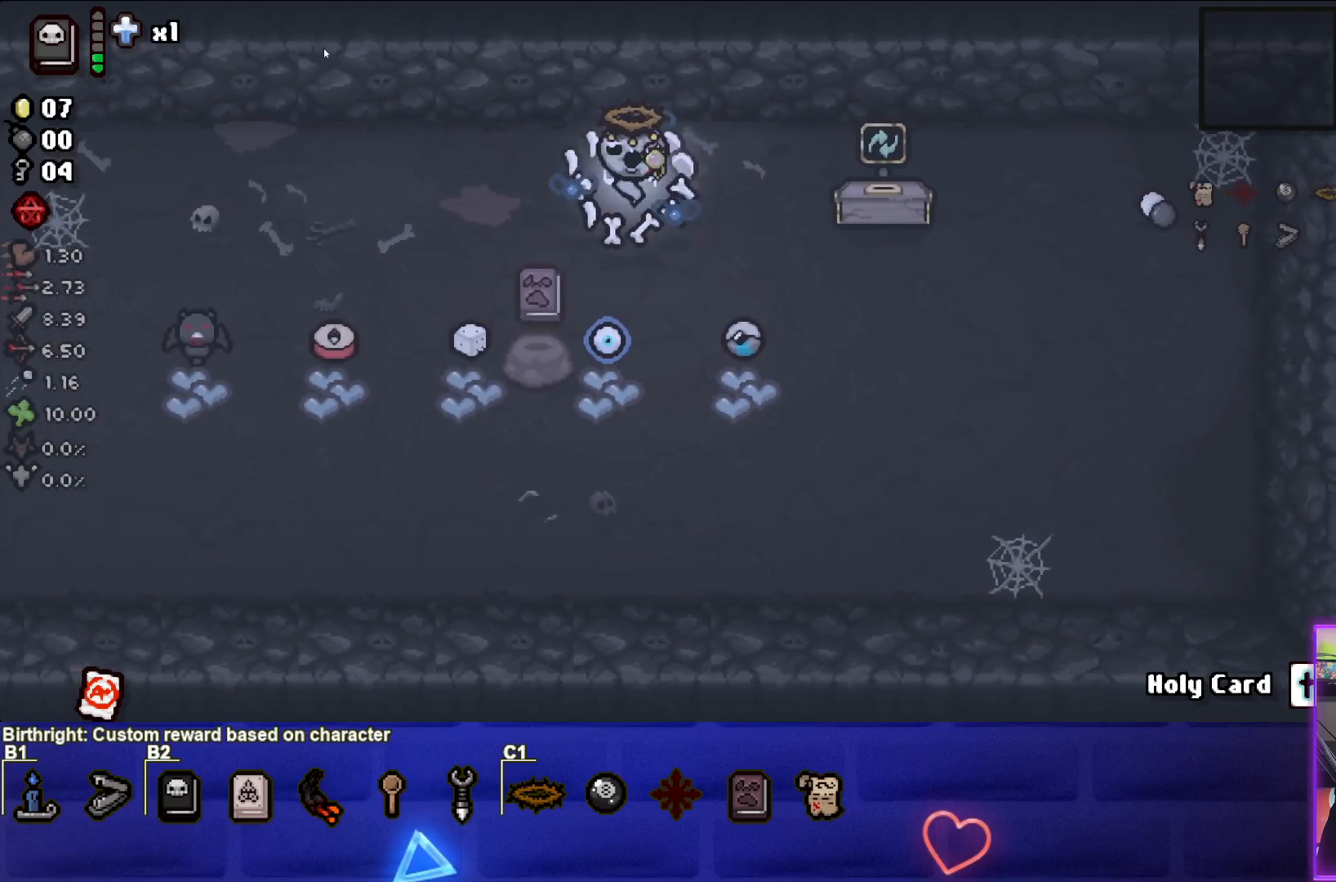
{"buttons": [], "left_stick": "left", "events": [[483, "left_stick", "left"]]}
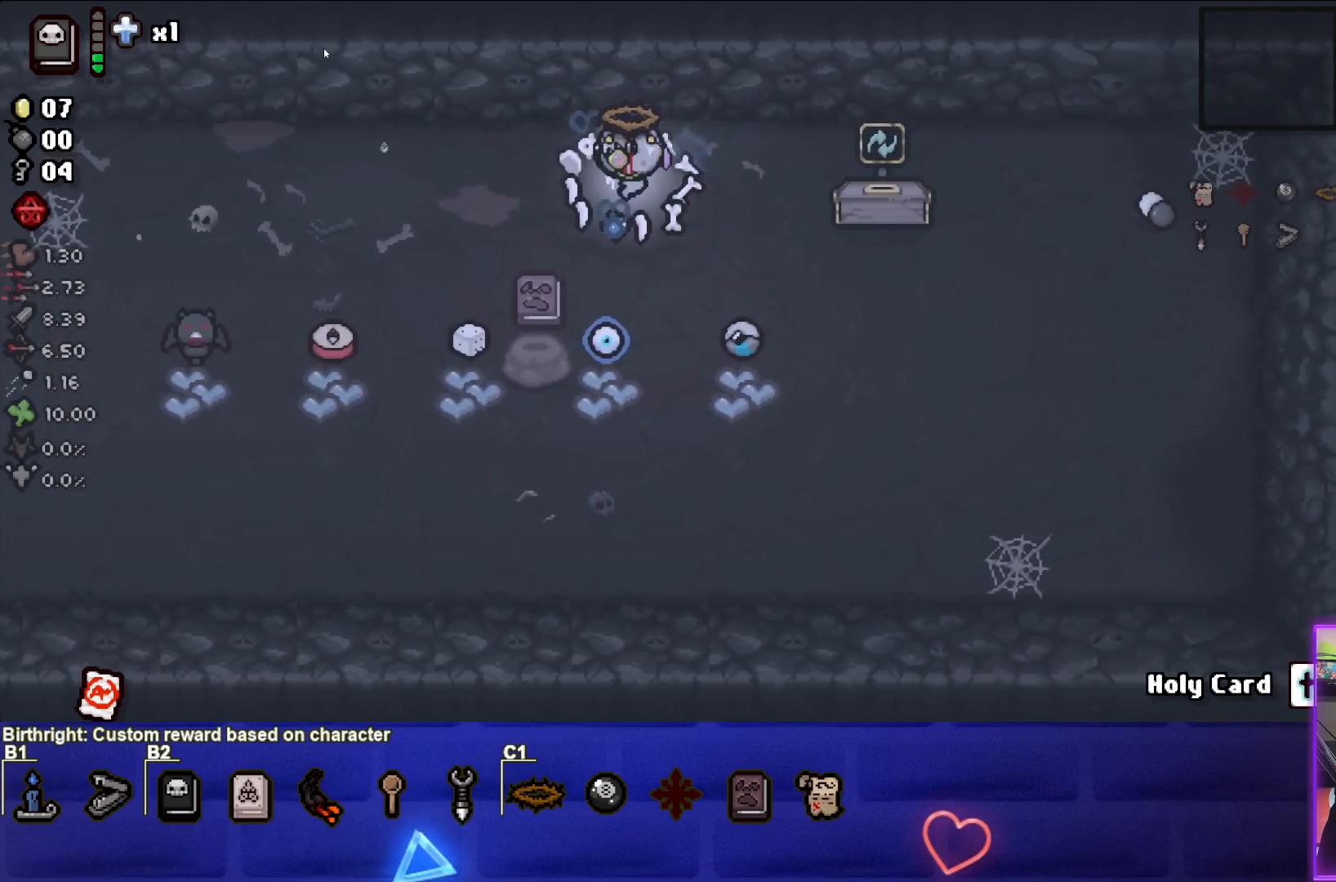
{"buttons": [], "left_stick": "center", "events": [[333, "left_stick", "center"]]}
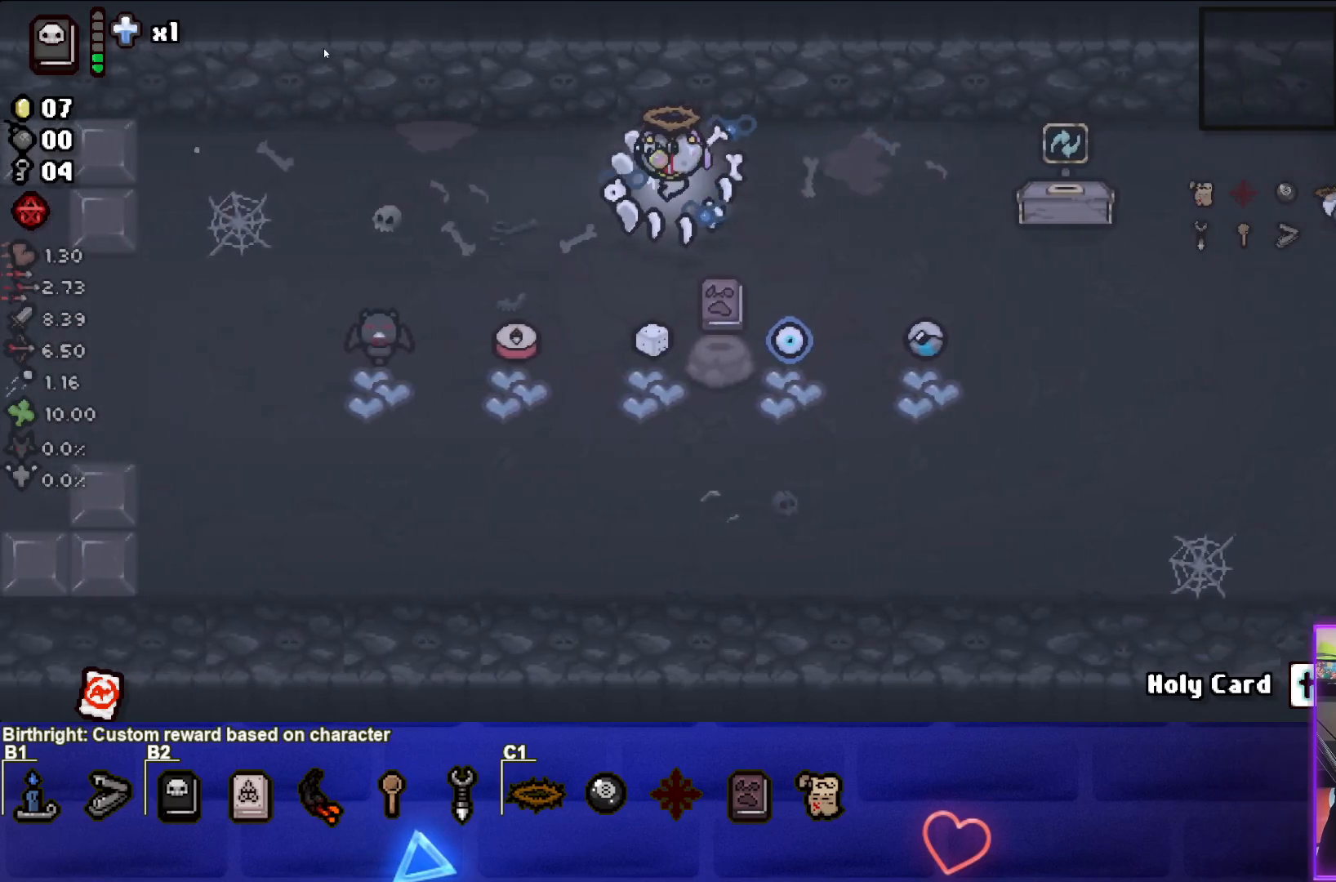
{"buttons": [], "left_stick": "left", "events": [[17, "left_stick", "left"]]}
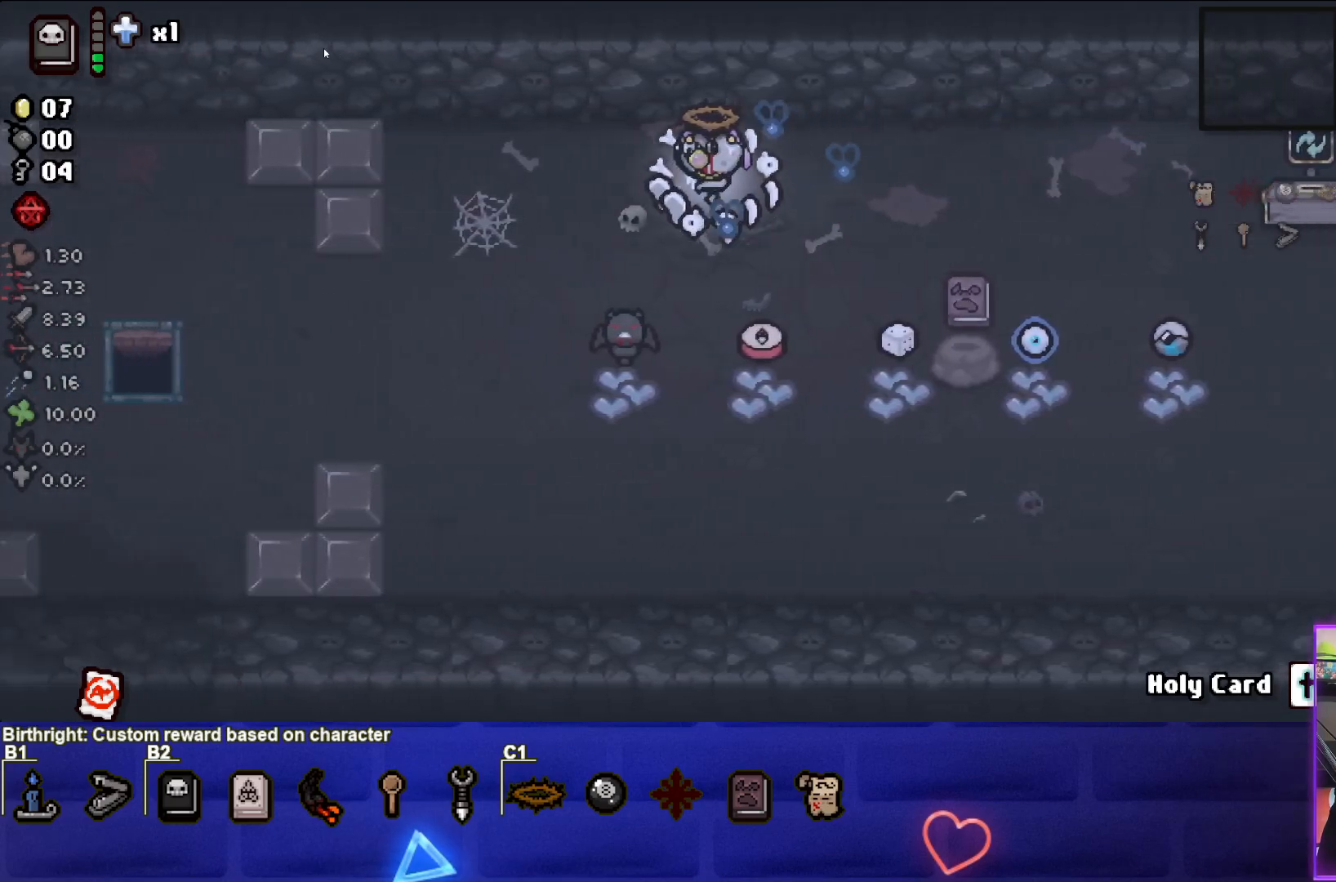
{"buttons": [], "left_stick": "down-left", "events": [[233, "left_stick", "down-left"]]}
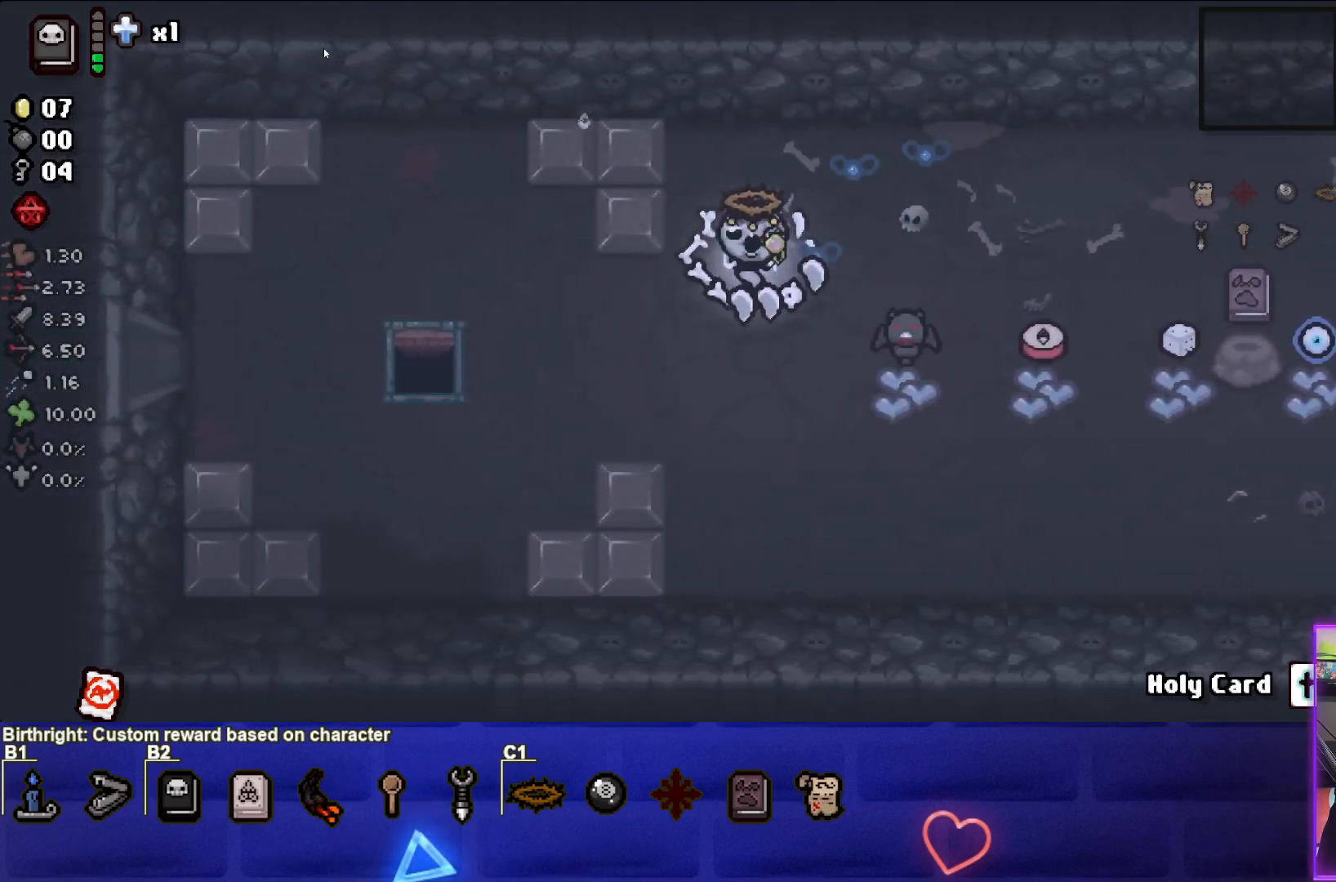
{"buttons": [], "left_stick": "down-left", "events": []}
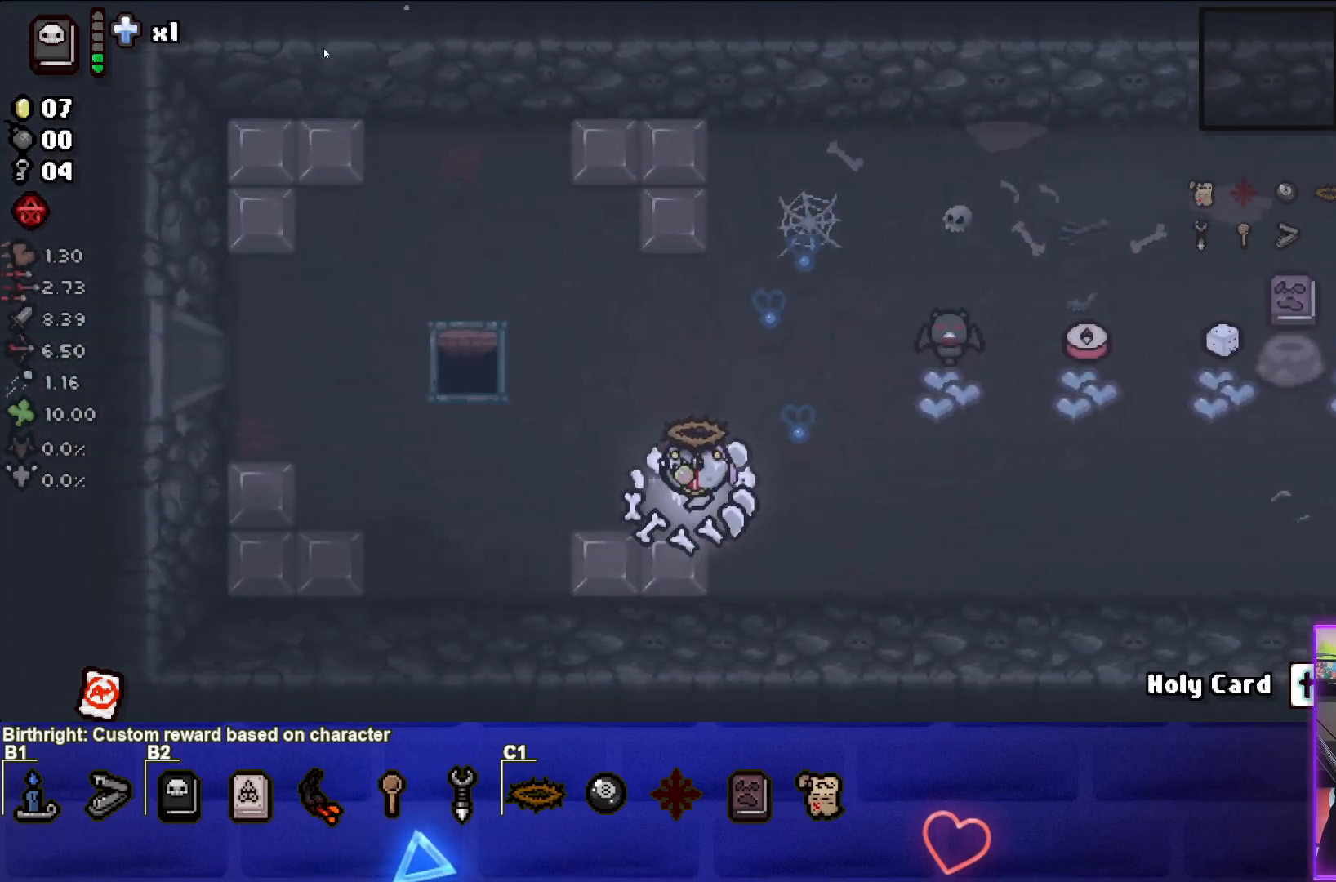
{"buttons": [], "left_stick": "left", "events": [[350, "left_stick", "left"]]}
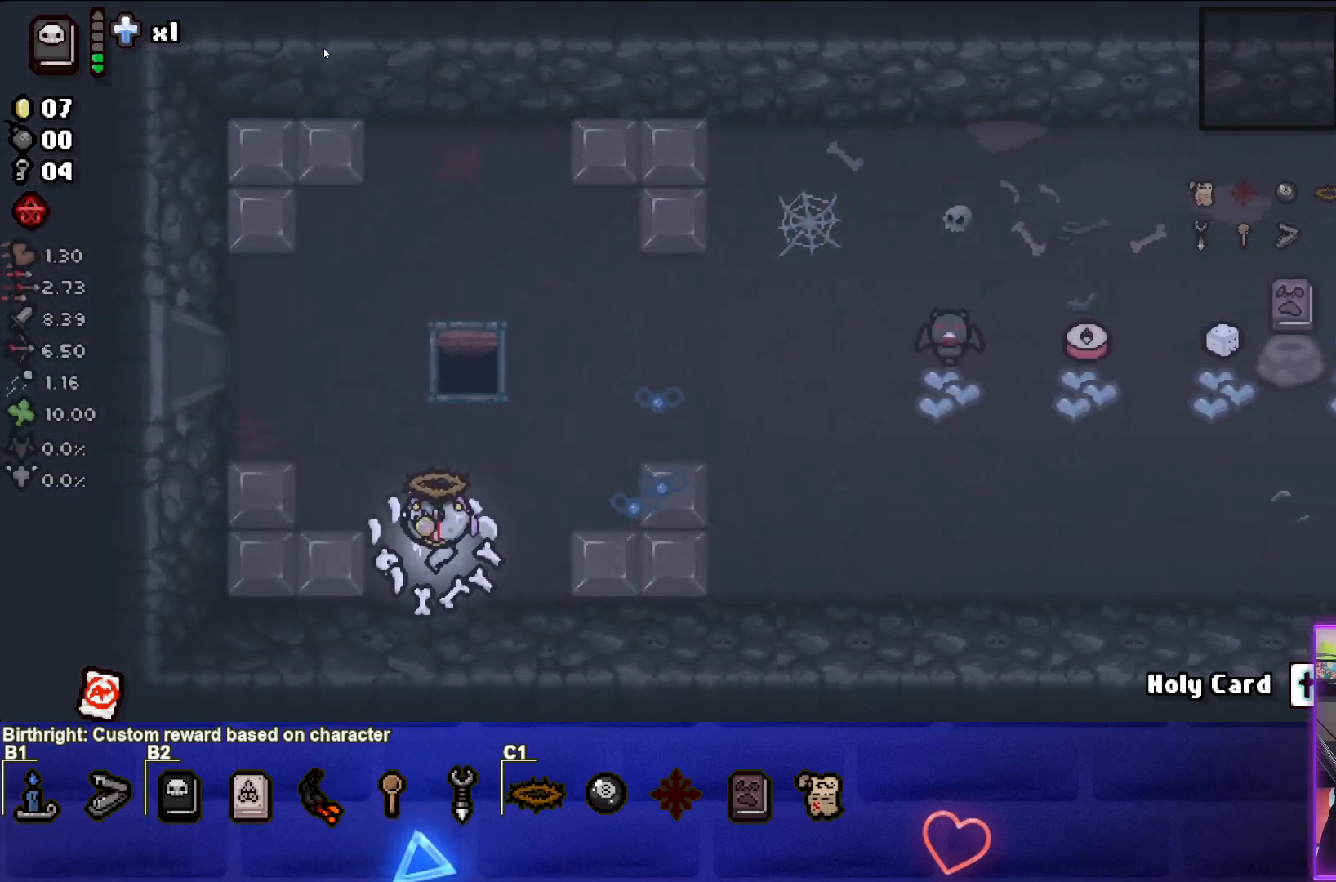
{"buttons": [], "left_stick": "up-left", "events": [[317, "left_stick", "up-left"]]}
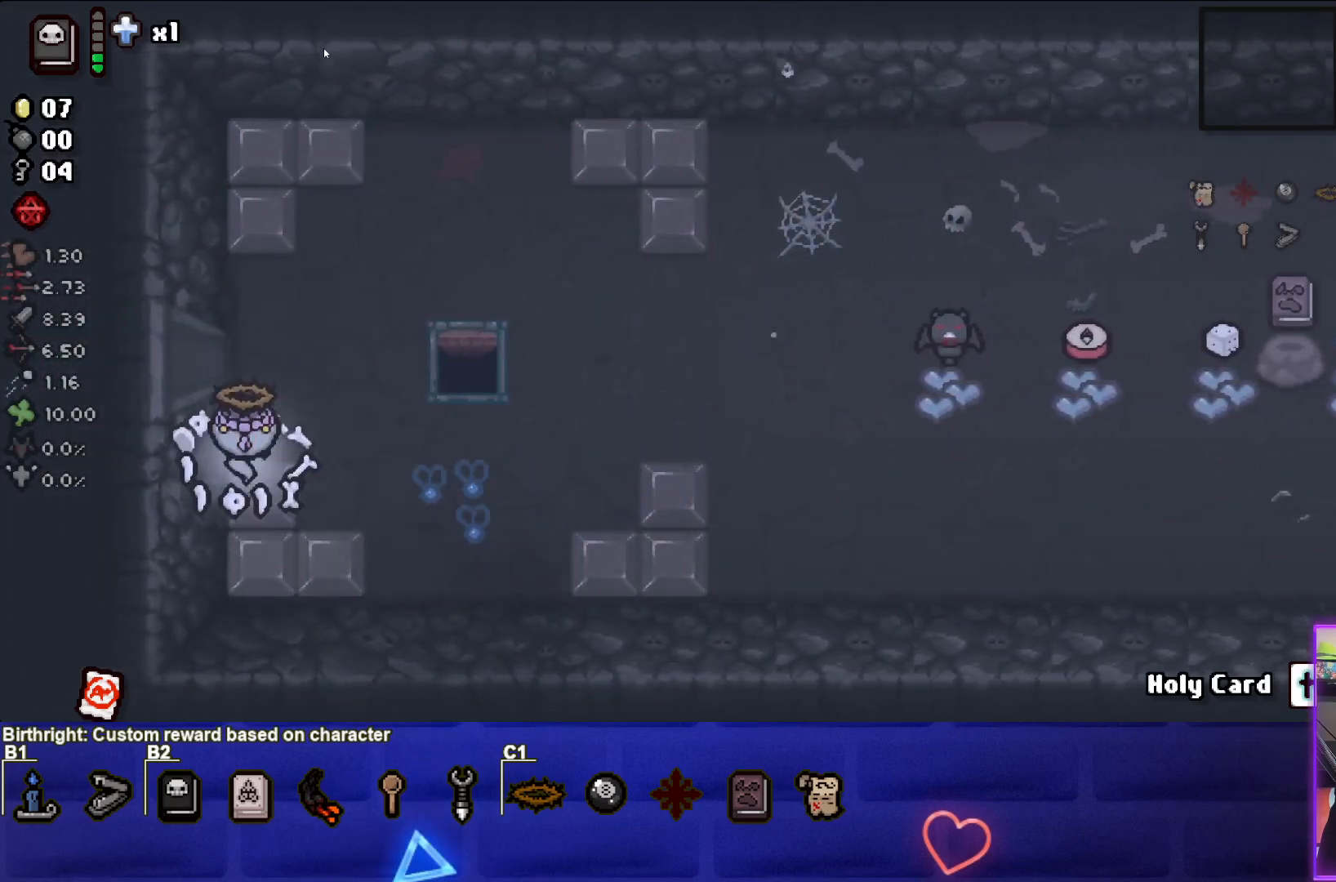
{"buttons": [], "left_stick": "left", "events": [[300, "left_stick", "left"]]}
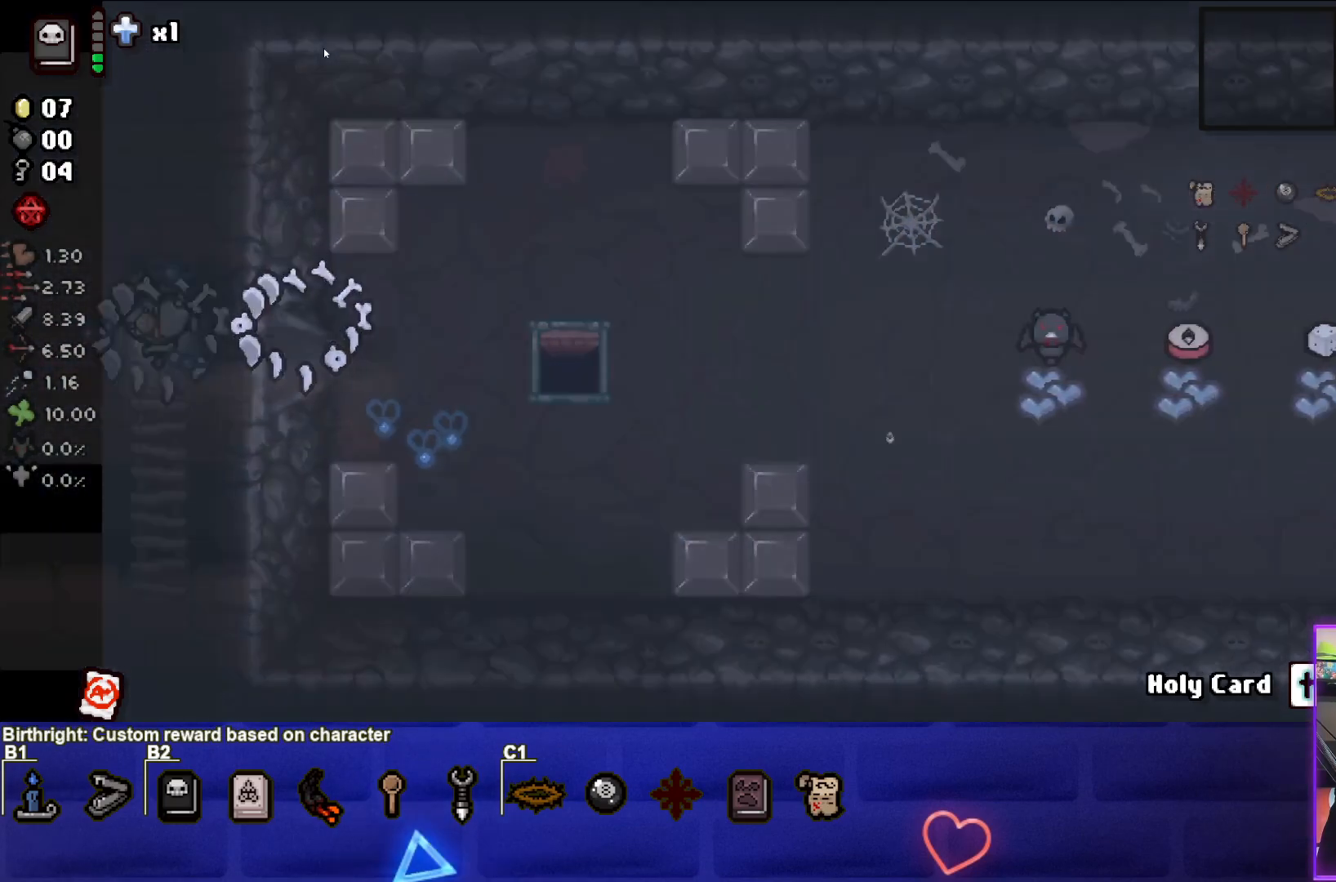
{"buttons": [], "left_stick": "down", "events": [[83, "left_stick", "center"], [400, "left_stick", "down"]]}